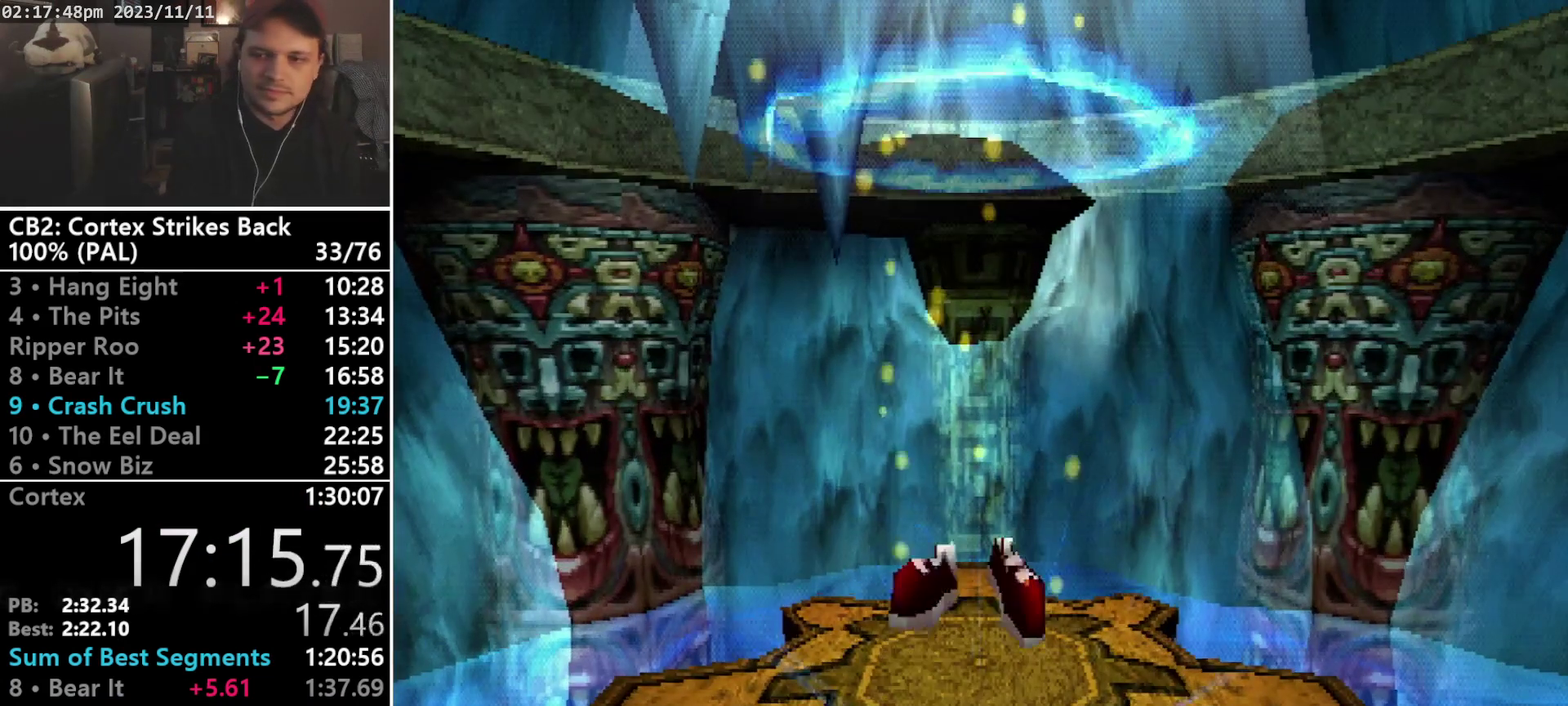
Gameplay with a controller (PlayStation layout); each line is a JSON object with the inputs held at the frame after it. "events" lists button and stick changes between this image and that frame as [ms after this image, input, new state], when the widget could be followed in between. Not read: CIRCLE L3 R3 left_stick right_stick.
{"buttons": ["DPAD_DOWN"], "events": [[300, "DPAD_DOWN", "down"]]}
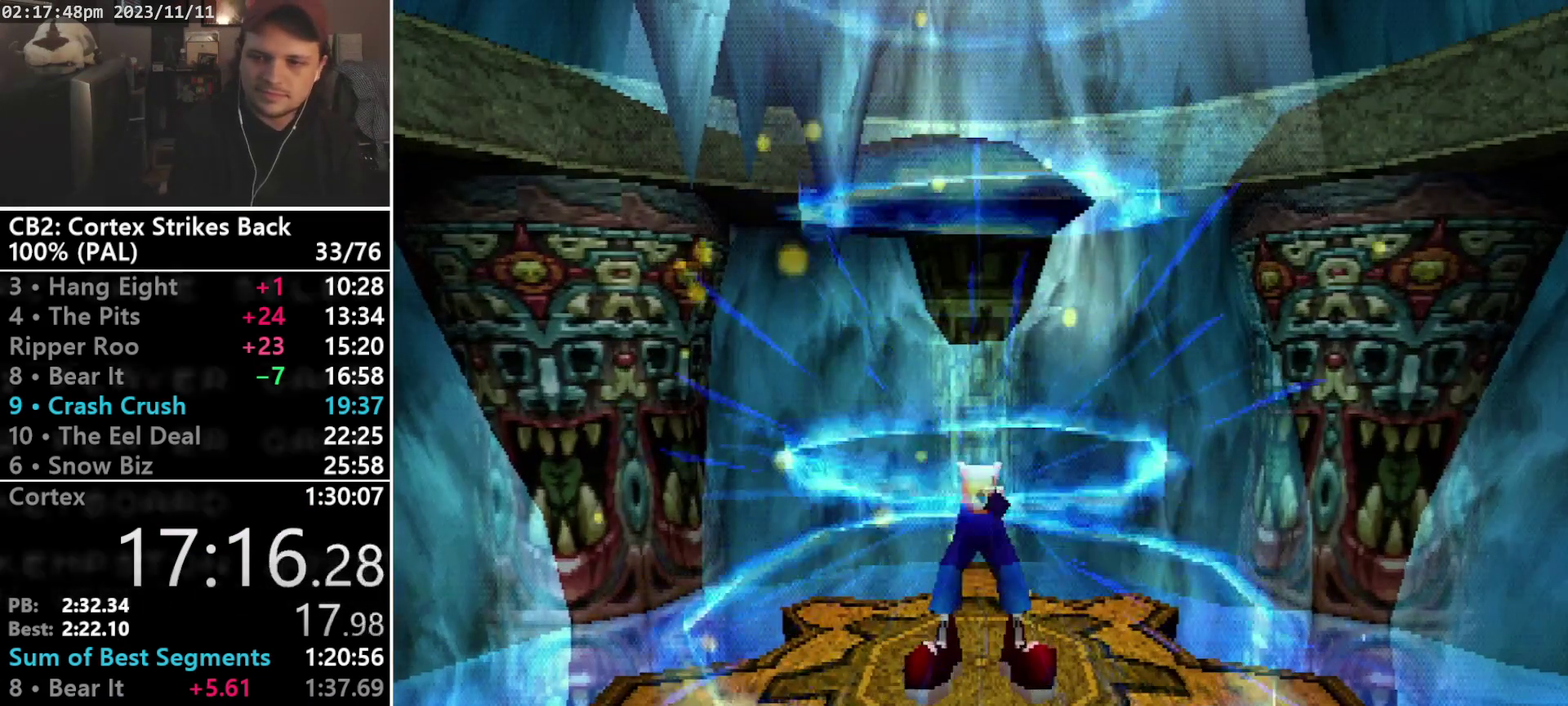
{"buttons": ["DPAD_DOWN"], "events": []}
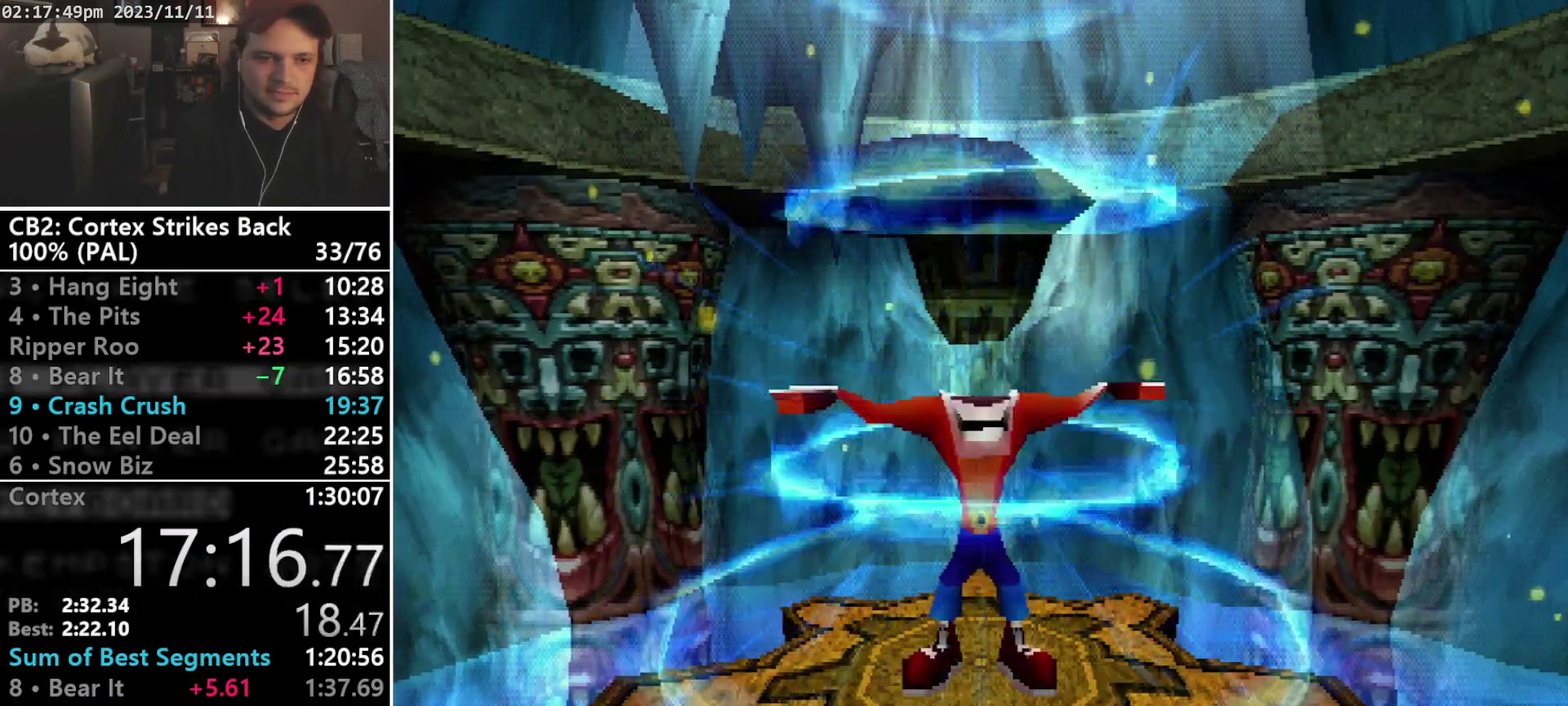
{"buttons": ["DPAD_DOWN"], "events": []}
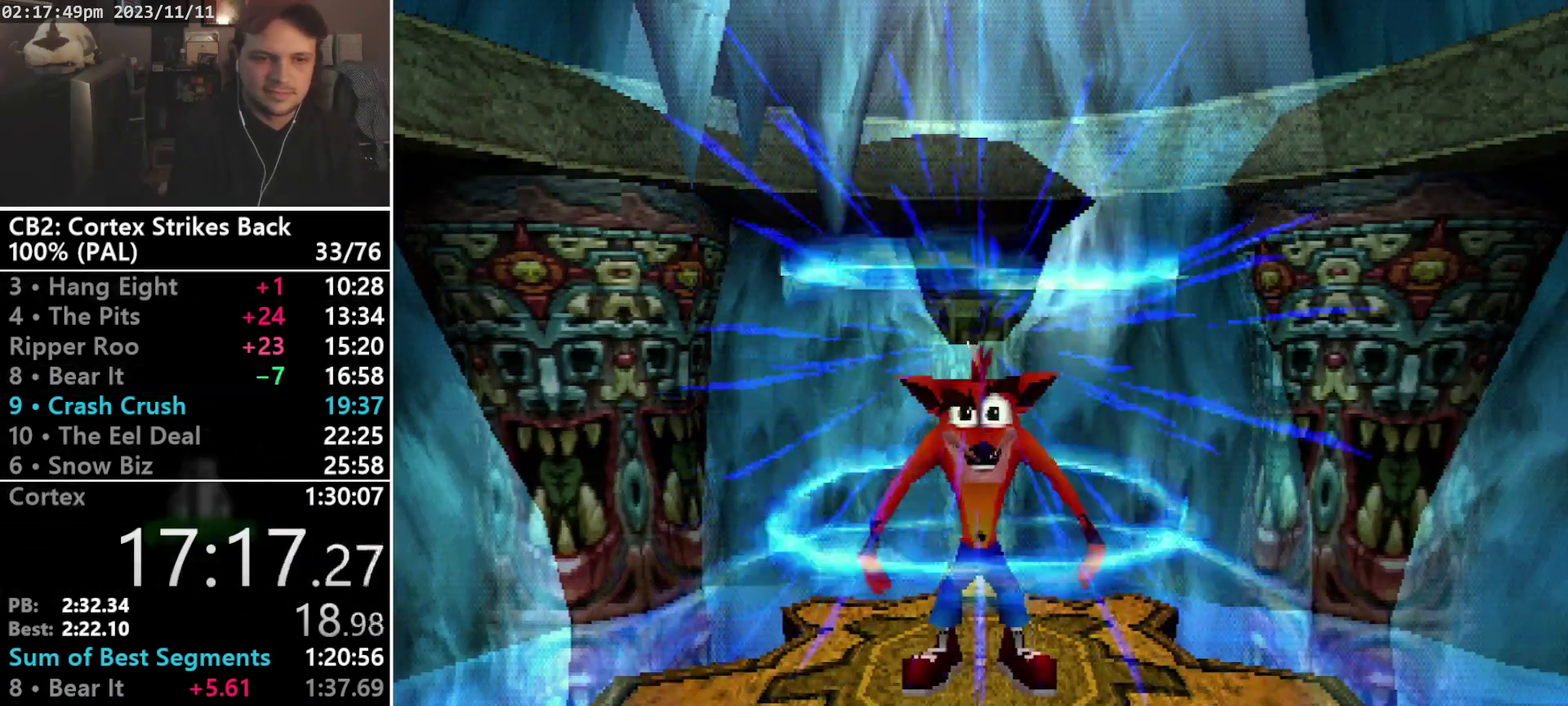
{"buttons": ["R1"], "events": [[367, "R1", "down"], [467, "DPAD_DOWN", "up"]]}
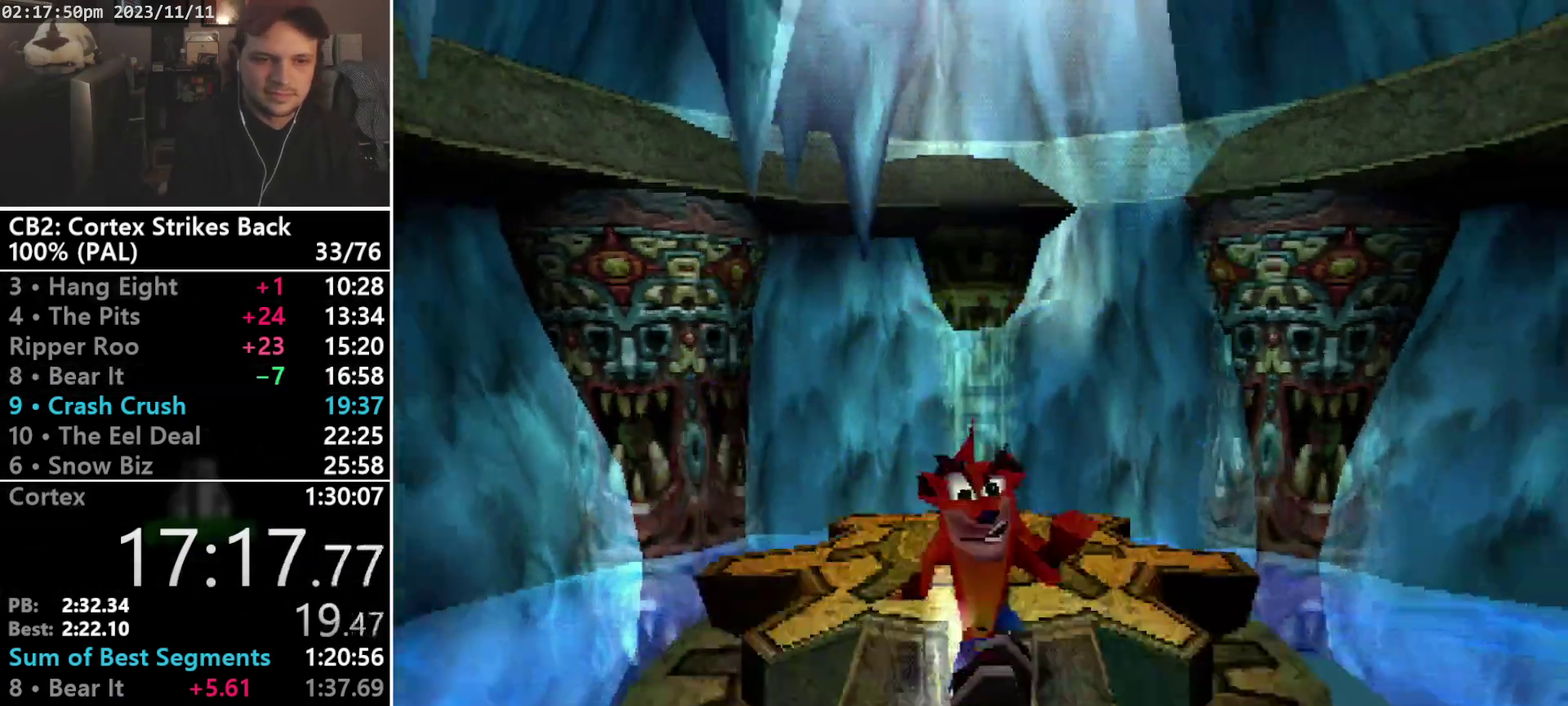
{"buttons": ["R1", "DPAD_DOWN"], "events": [[67, "SQUARE", "down"], [400, "DPAD_DOWN", "down"], [467, "SQUARE", "up"]]}
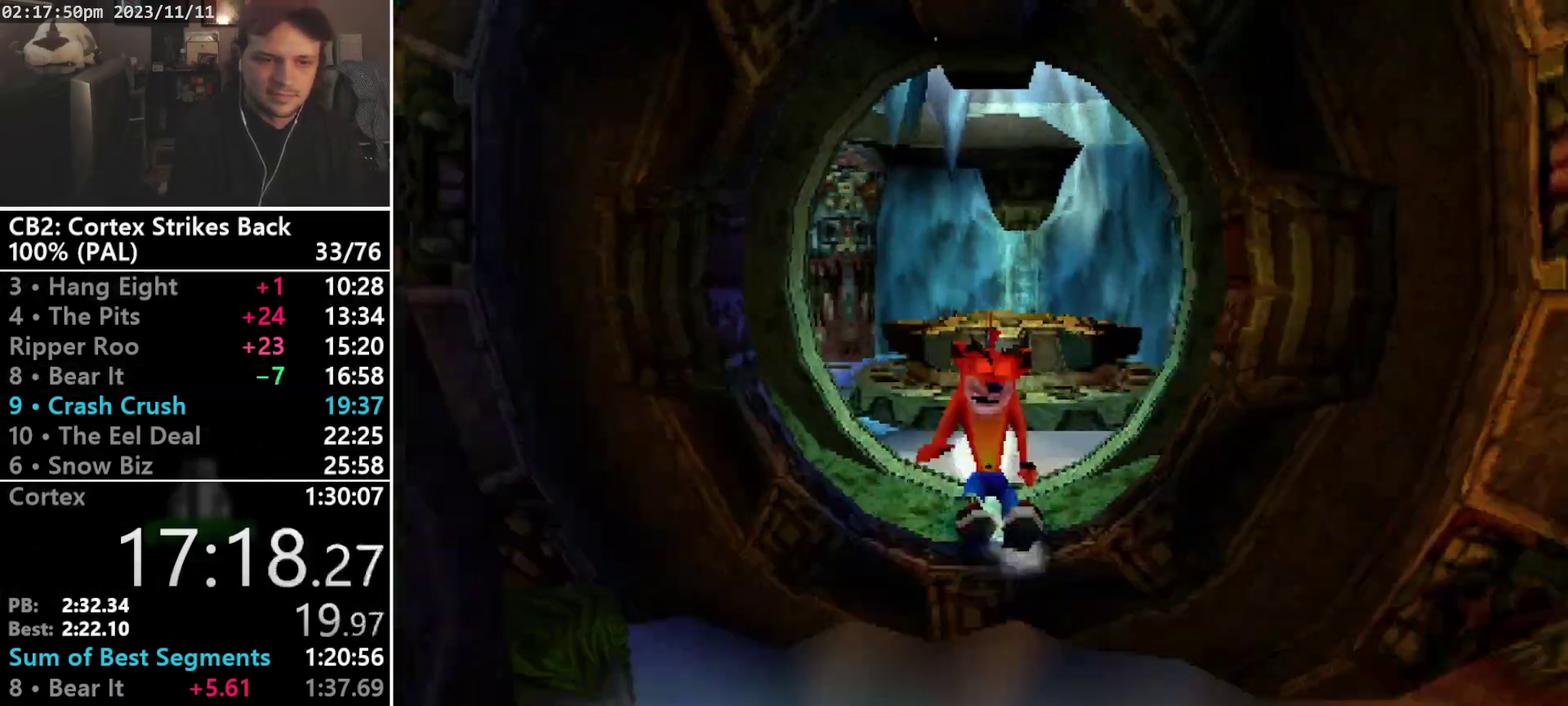
{"buttons": ["SQUARE", "R1"], "events": [[33, "DPAD_RIGHT", "down"], [67, "DPAD_DOWN", "up"], [100, "DPAD_RIGHT", "up"], [200, "SQUARE", "down"]]}
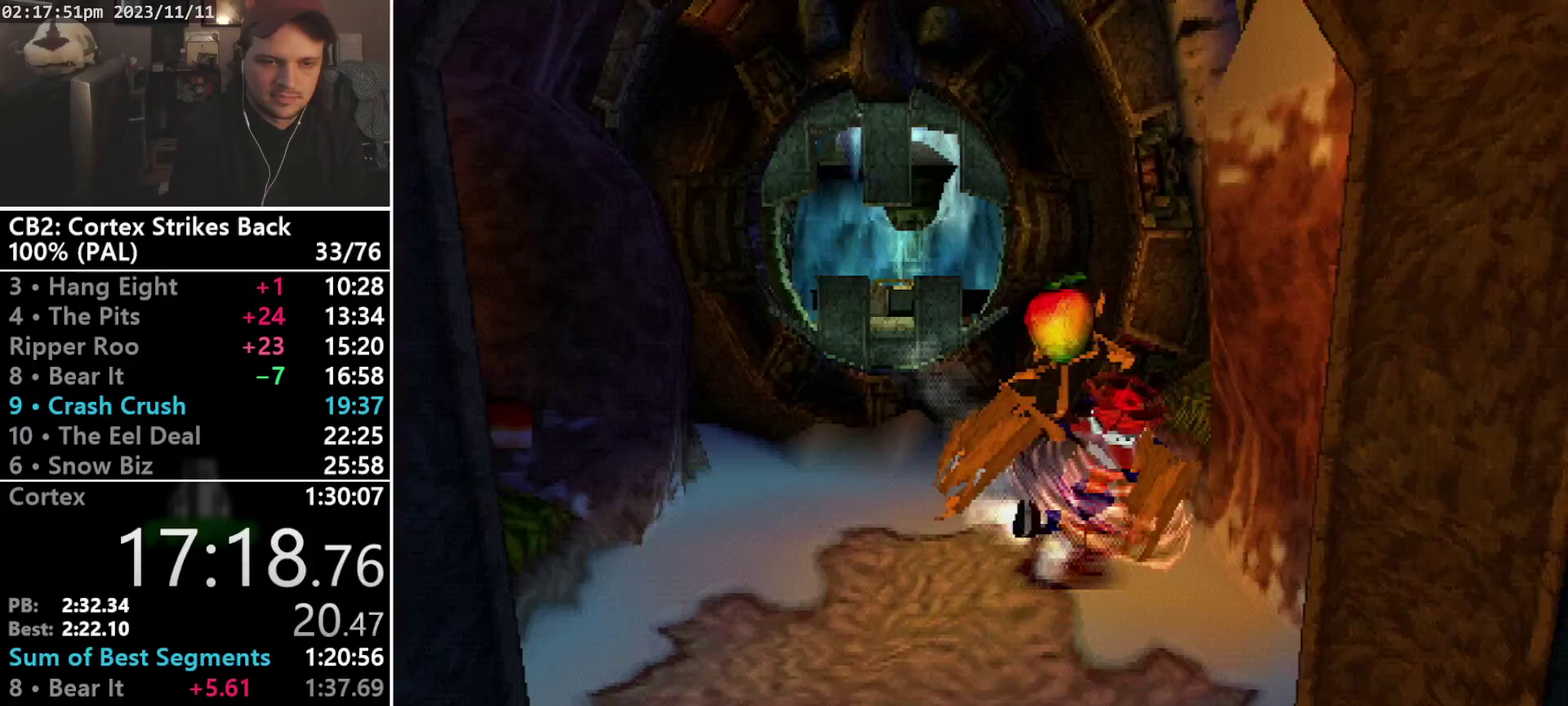
{"buttons": ["R1"], "events": [[33, "DPAD_DOWN", "down"], [33, "R1", "up"], [33, "SQUARE", "up"], [133, "DPAD_LEFT", "down"], [267, "DPAD_LEFT", "up"], [467, "R1", "down"], [500, "DPAD_DOWN", "up"]]}
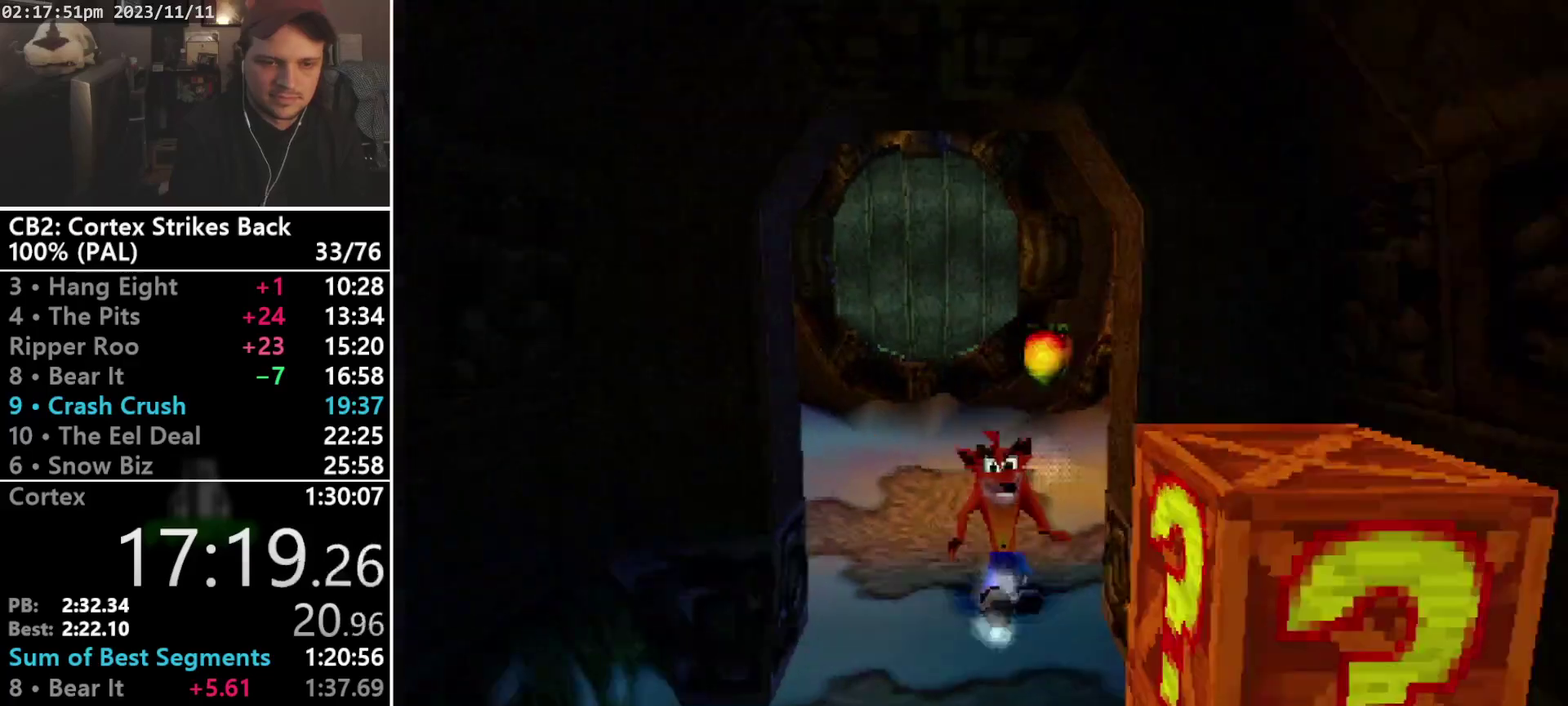
{"buttons": ["DPAD_DOWN", "DPAD_LEFT"], "events": [[100, "SQUARE", "down"], [233, "DPAD_RIGHT", "down"], [267, "DPAD_DOWN", "down"], [333, "CROSS", "down"], [333, "DPAD_RIGHT", "up"], [367, "R1", "up"], [433, "CROSS", "up"], [433, "DPAD_LEFT", "down"], [433, "SQUARE", "up"]]}
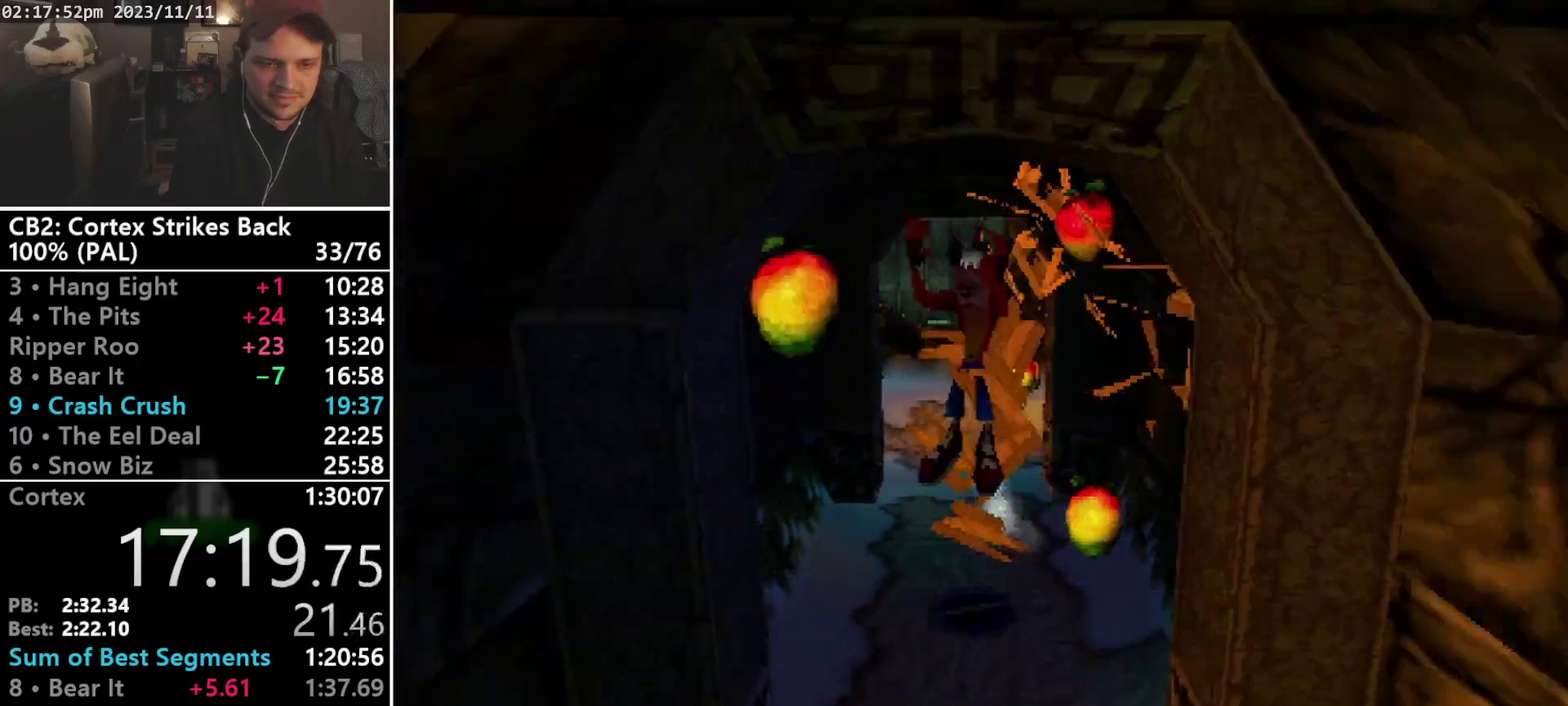
{"buttons": ["R1", "DPAD_DOWN", "DPAD_RIGHT"], "events": [[133, "DPAD_LEFT", "up"], [433, "DPAD_RIGHT", "down"], [467, "R1", "down"]]}
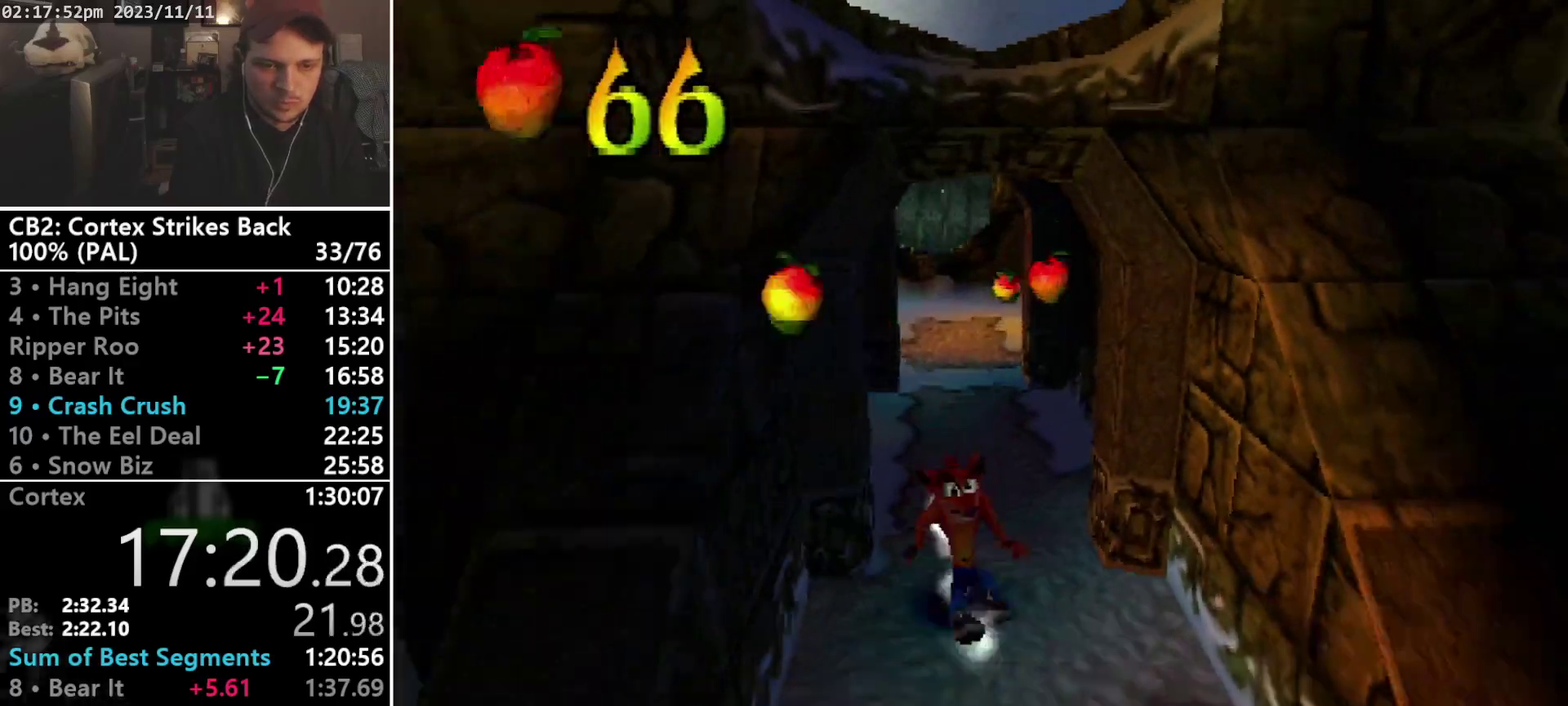
{"buttons": ["SQUARE", "R1", "DPAD_DOWN", "DPAD_RIGHT"], "events": [[133, "DPAD_DOWN", "up"], [133, "DPAD_RIGHT", "up"], [233, "SQUARE", "down"], [467, "DPAD_DOWN", "down"], [467, "DPAD_RIGHT", "down"]]}
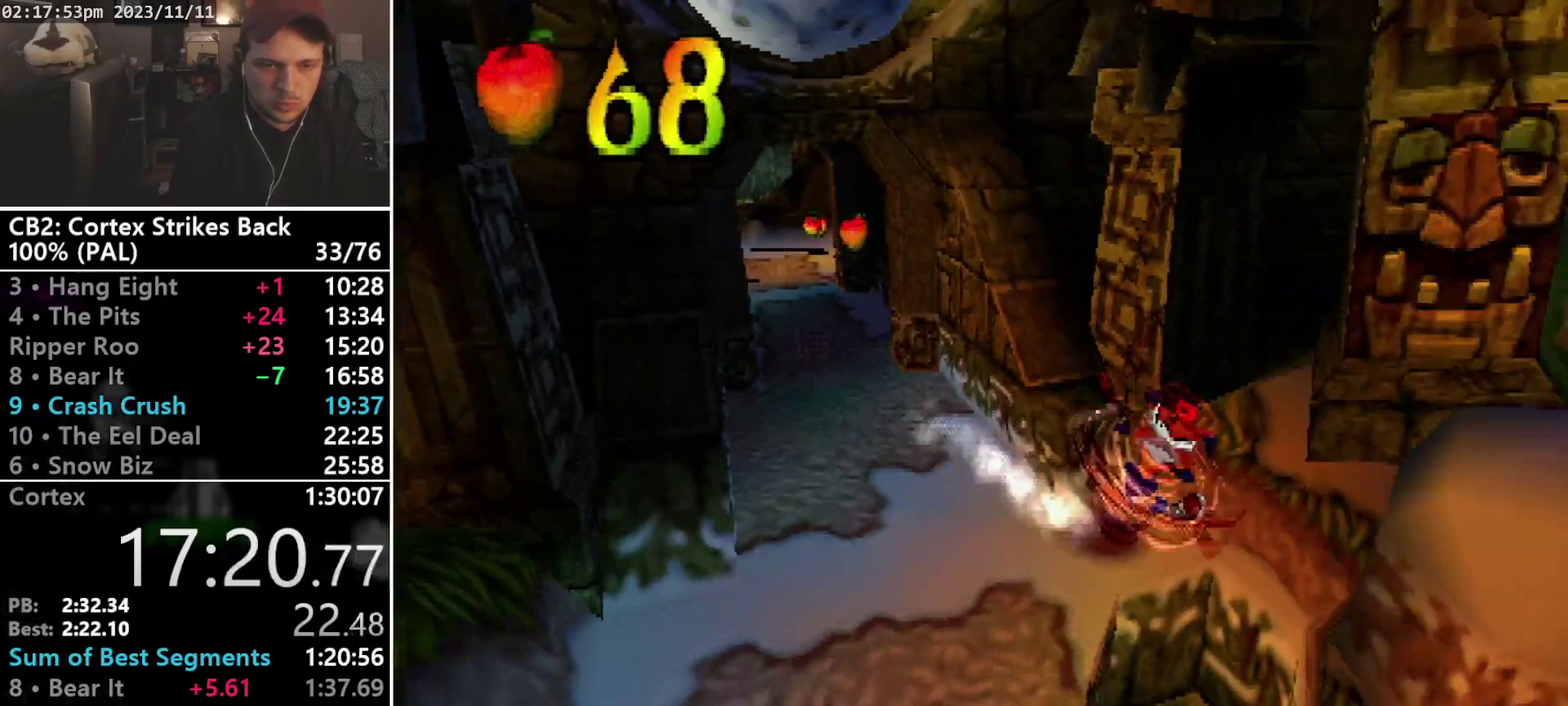
{"buttons": ["CROSS", "SQUARE", "R1", "DPAD_DOWN", "DPAD_RIGHT"], "events": [[33, "R1", "up"], [67, "SQUARE", "up"], [200, "R1", "down"], [367, "DPAD_DOWN", "up"], [367, "DPAD_RIGHT", "up"], [400, "SQUARE", "down"], [467, "CROSS", "down"], [500, "DPAD_DOWN", "down"], [500, "DPAD_RIGHT", "down"]]}
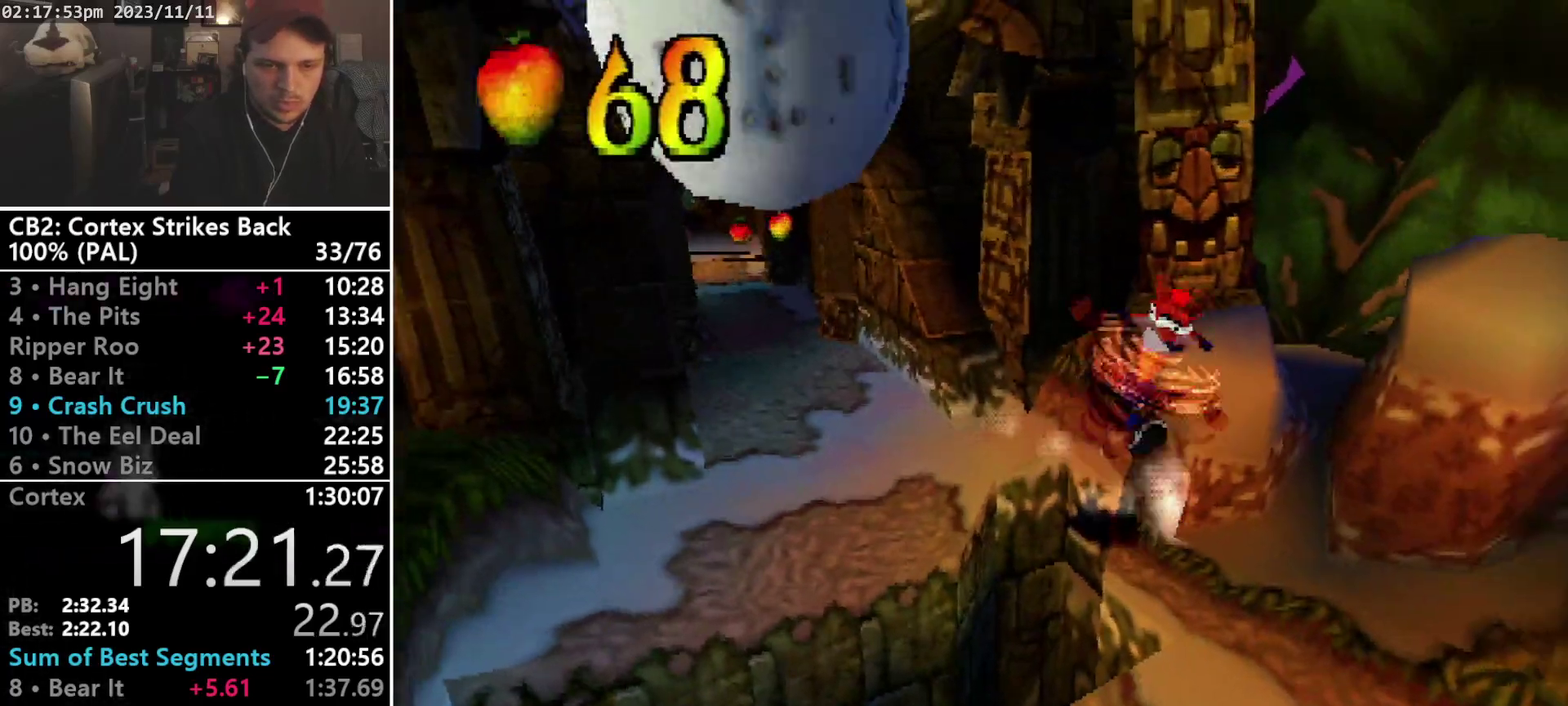
{"buttons": ["DPAD_DOWN"], "events": [[267, "DPAD_RIGHT", "up"], [300, "R1", "up"], [333, "CROSS", "up"], [333, "SQUARE", "up"]]}
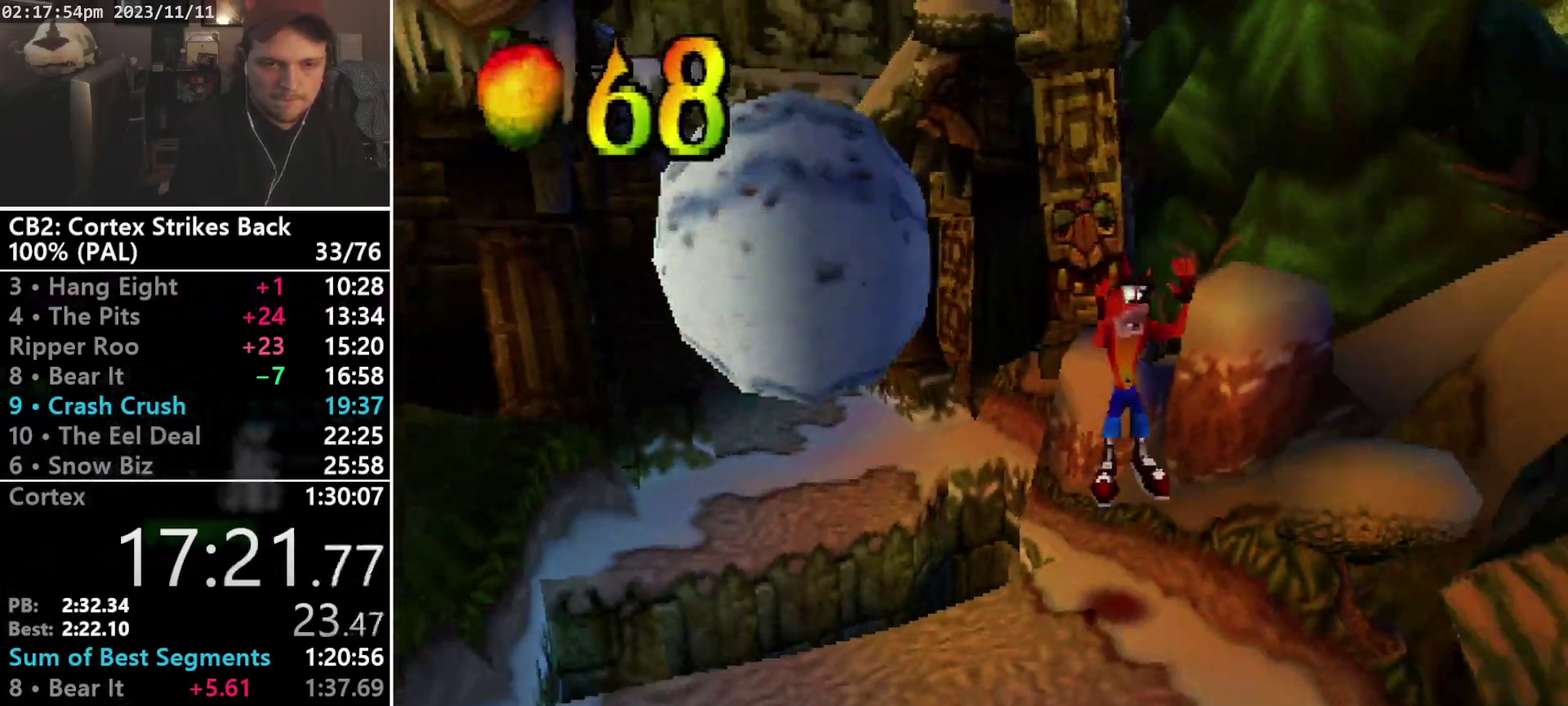
{"buttons": ["SQUARE", "R1"], "events": [[167, "DPAD_RIGHT", "down"], [200, "R1", "down"], [367, "DPAD_DOWN", "up"], [367, "DPAD_RIGHT", "up"], [467, "SQUARE", "down"]]}
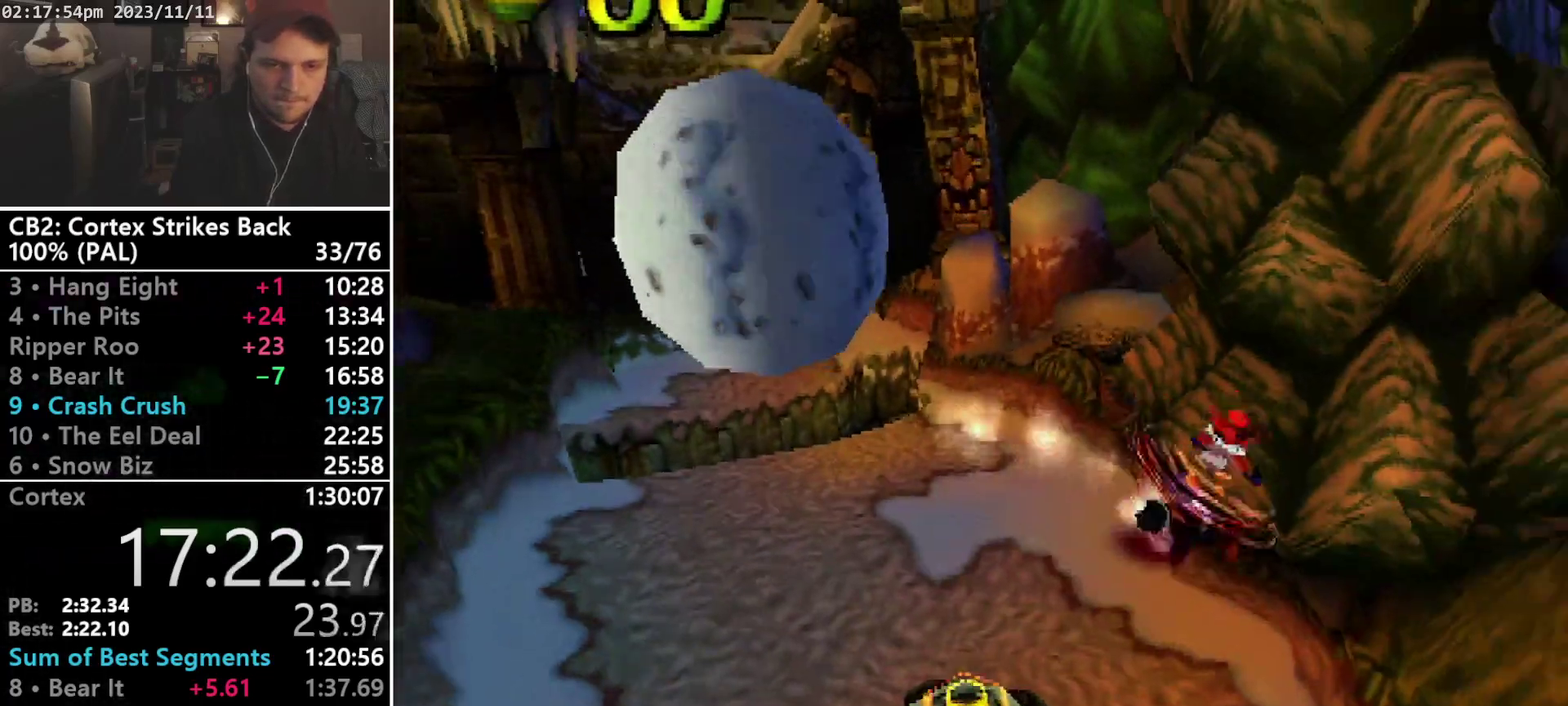
{"buttons": ["R1", "DPAD_RIGHT"], "events": [[233, "DPAD_DOWN", "down"], [233, "R1", "up"], [267, "SQUARE", "up"], [367, "R1", "down"], [433, "DPAD_RIGHT", "down"], [467, "DPAD_DOWN", "up"]]}
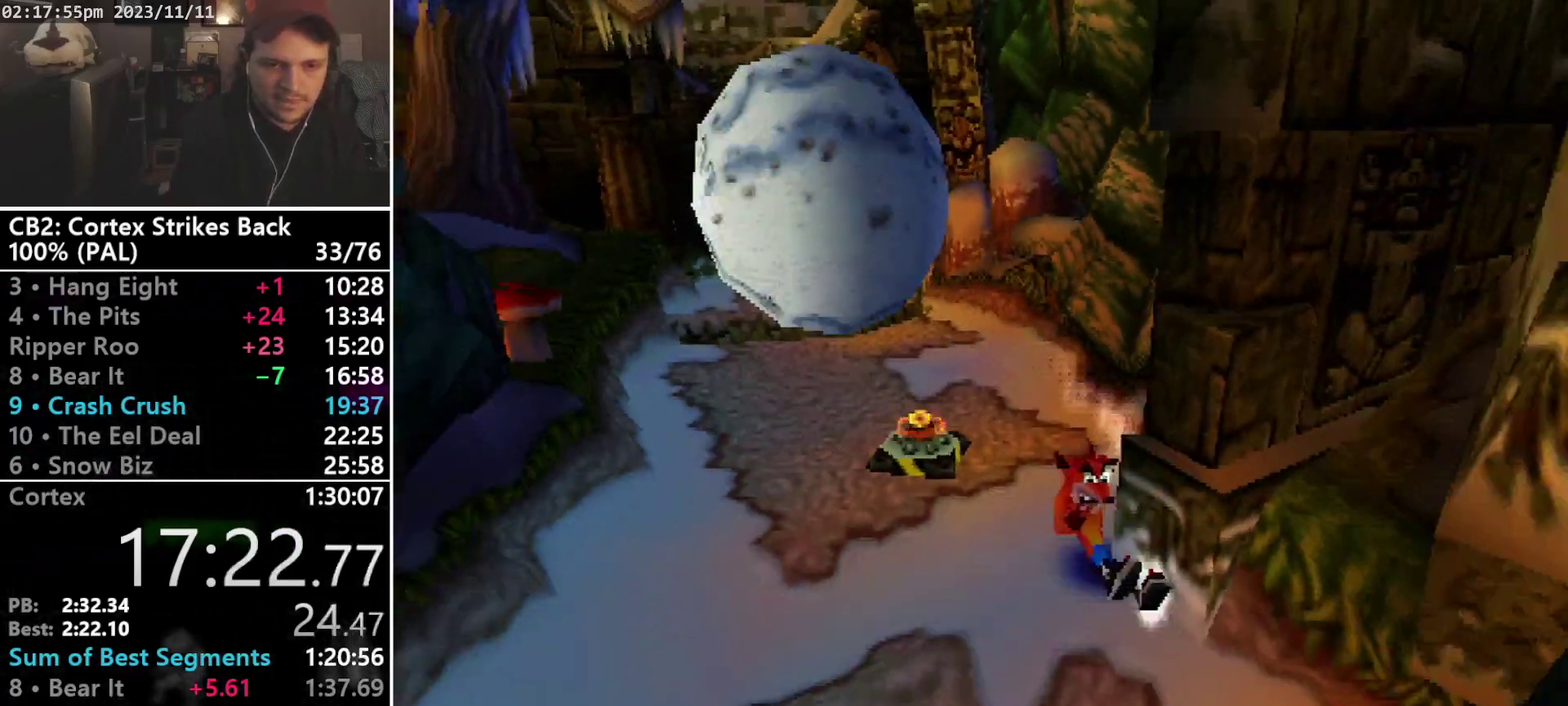
{"buttons": ["R1", "DPAD_DOWN", "DPAD_RIGHT"], "events": [[33, "DPAD_RIGHT", "up"], [100, "SQUARE", "down"], [333, "DPAD_DOWN", "down"], [400, "R1", "up"], [400, "SQUARE", "up"], [467, "DPAD_RIGHT", "down"], [500, "R1", "down"]]}
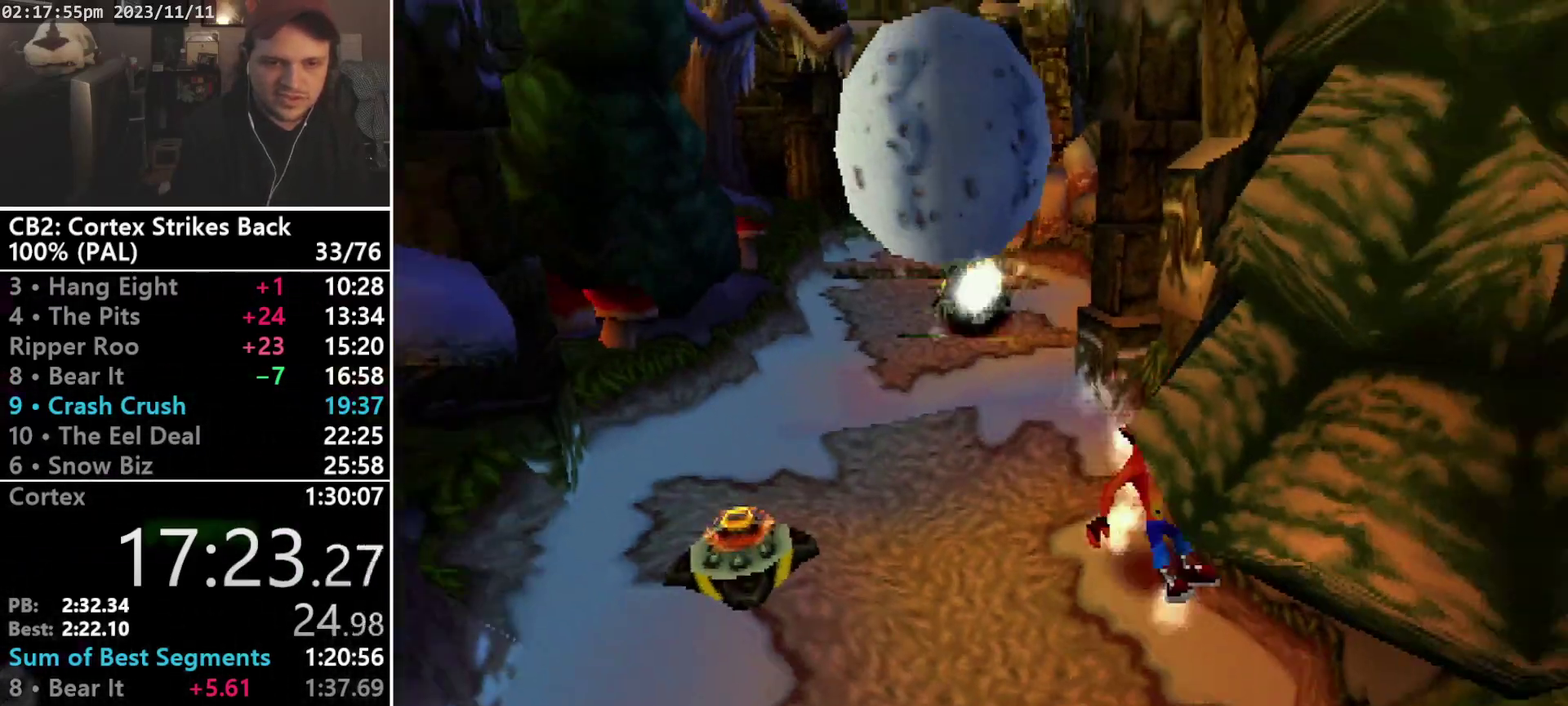
{"buttons": ["SQUARE", "R1", "DPAD_DOWN"], "events": [[167, "DPAD_DOWN", "up"], [167, "DPAD_RIGHT", "up"], [233, "SQUARE", "down"], [500, "DPAD_DOWN", "down"]]}
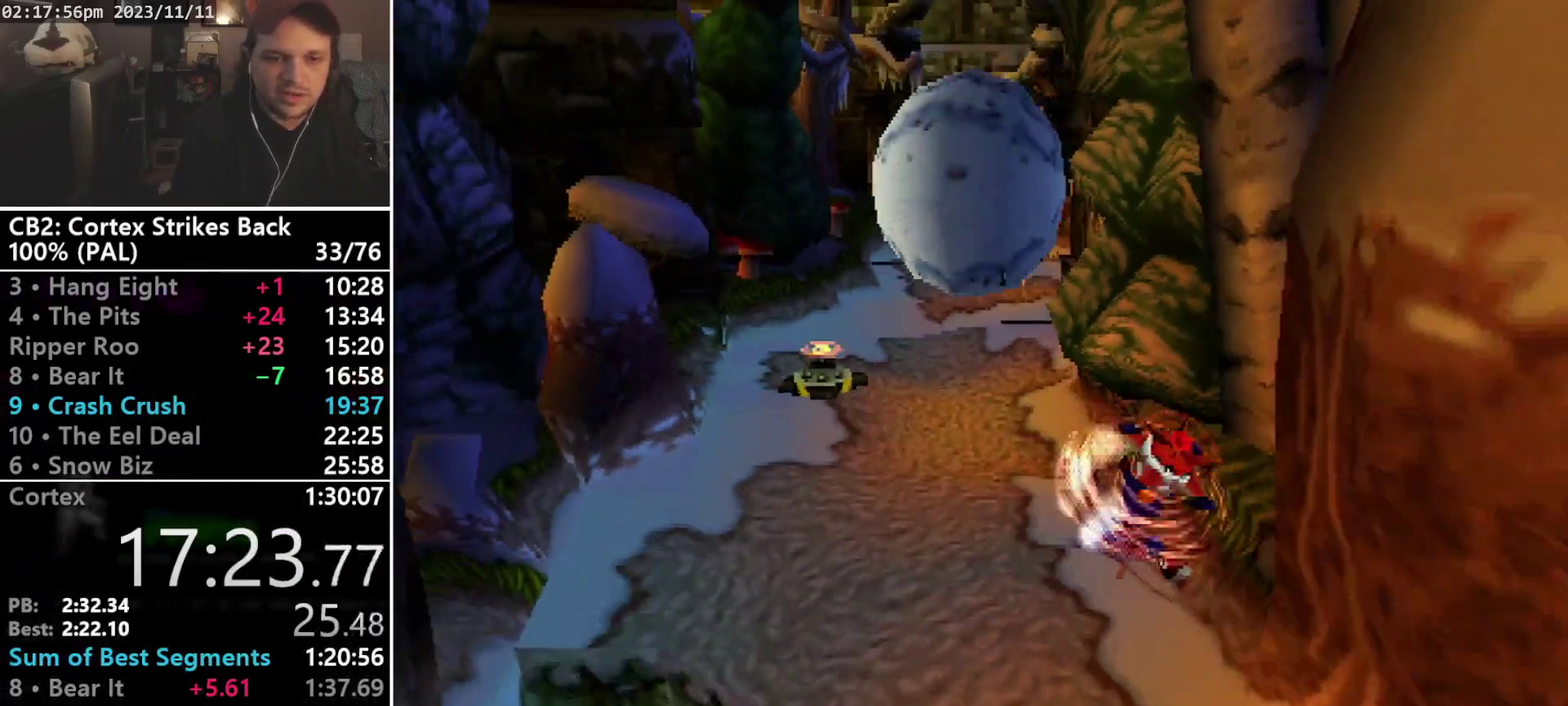
{"buttons": ["R1", "DPAD_DOWN"], "events": [[67, "R1", "up"], [100, "DPAD_RIGHT", "down"], [100, "SQUARE", "up"], [267, "DPAD_RIGHT", "up"], [367, "R1", "down"]]}
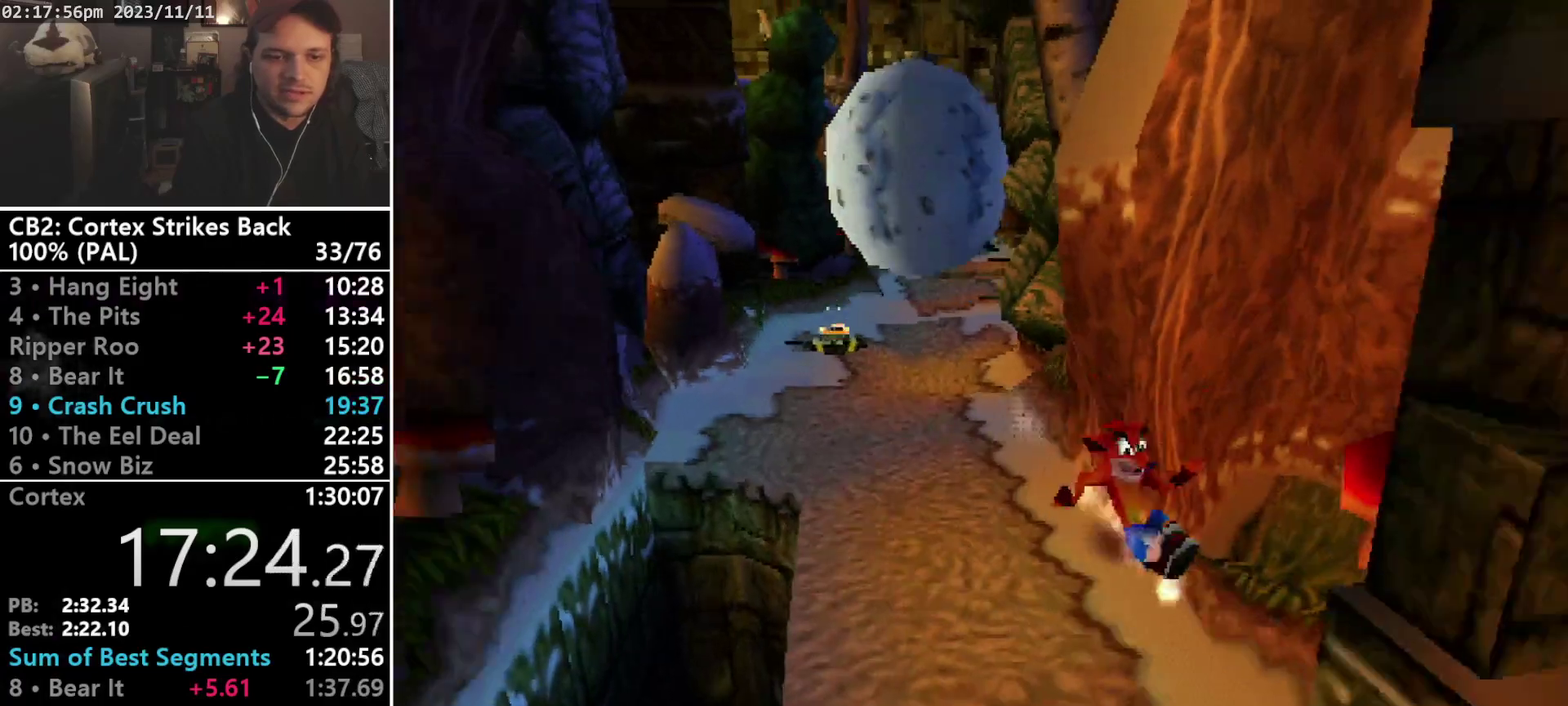
{"buttons": ["CROSS", "SQUARE", "R1", "DPAD_DOWN", "DPAD_LEFT"], "events": [[67, "CROSS", "down"], [67, "DPAD_LEFT", "down"], [133, "SQUARE", "down"]]}
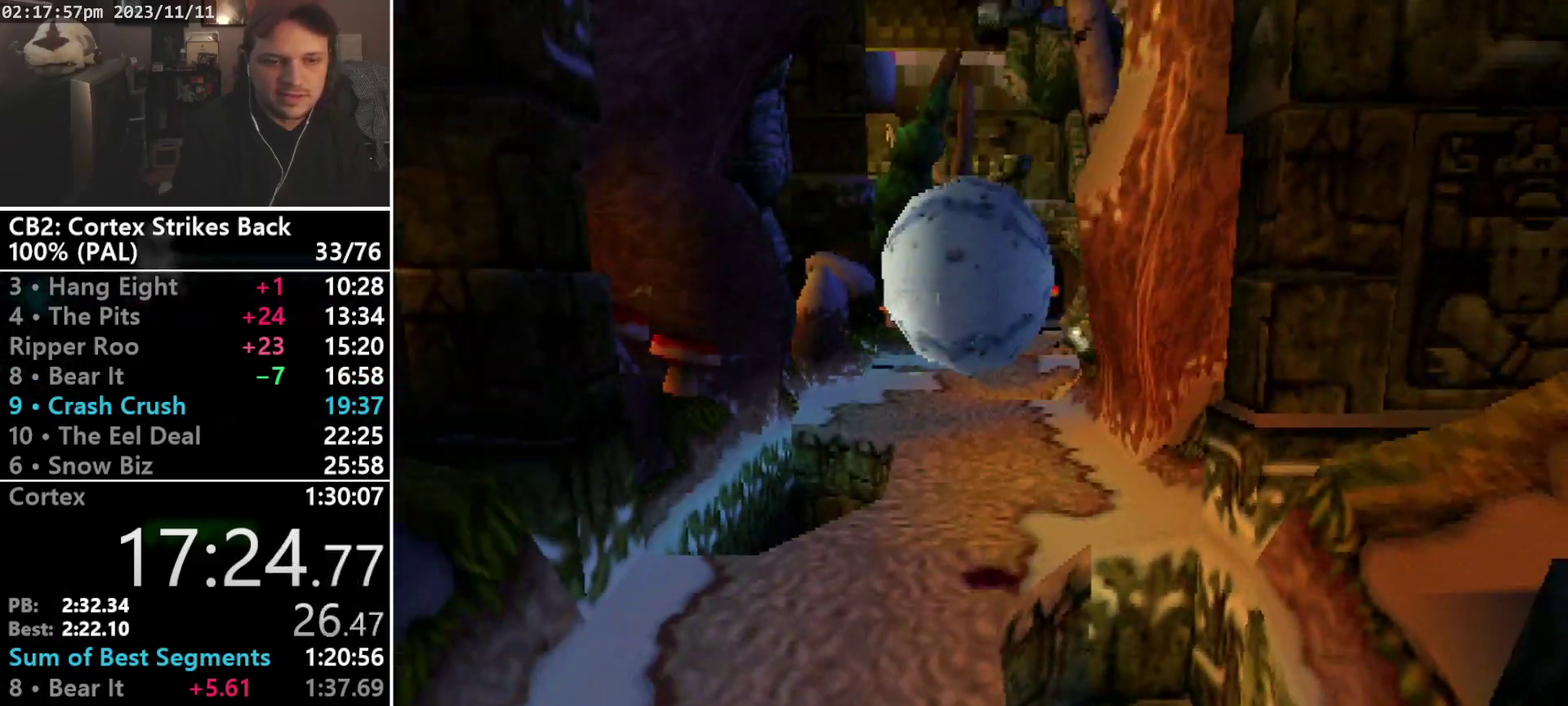
{"buttons": ["DPAD_DOWN"], "events": [[133, "DPAD_LEFT", "up"], [167, "CROSS", "up"], [167, "R1", "up"], [167, "SQUARE", "up"]]}
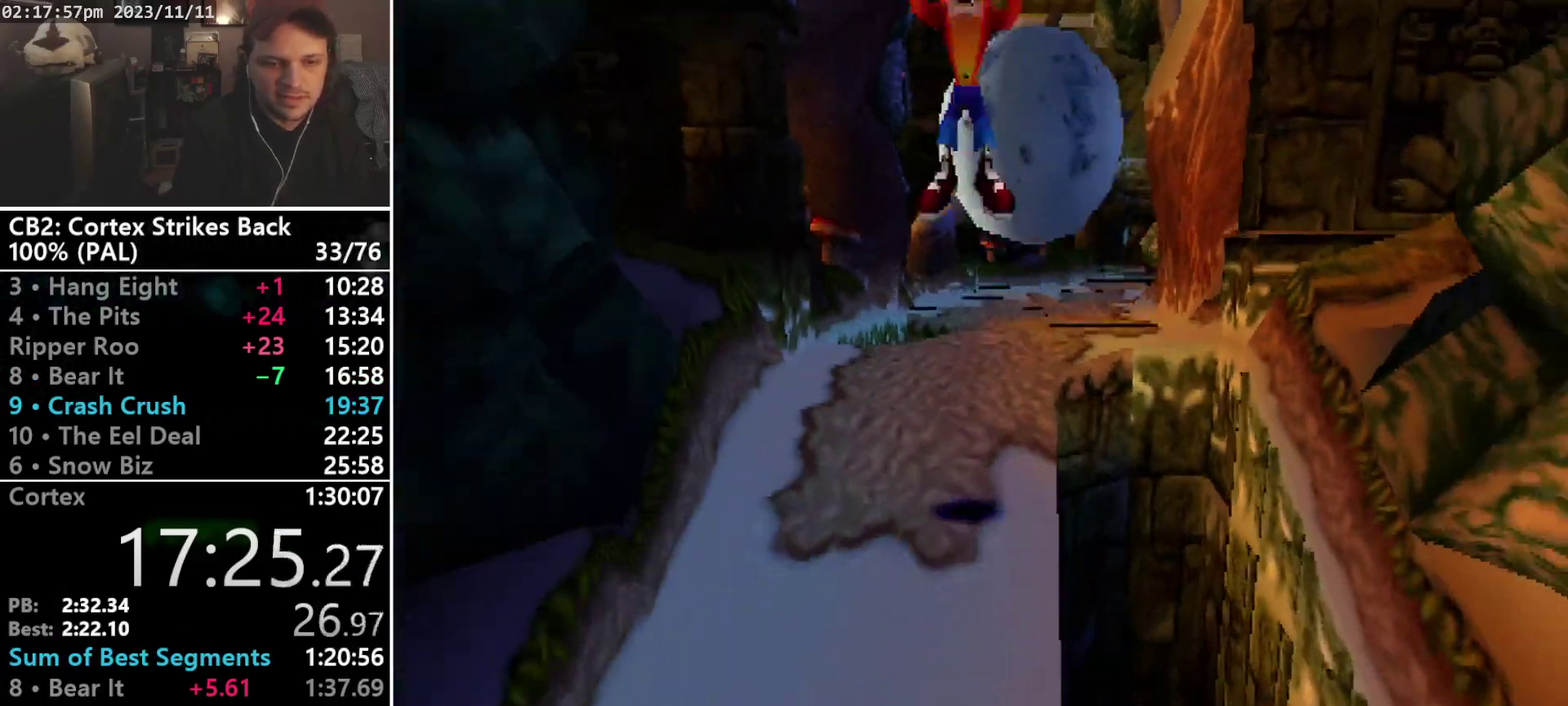
{"buttons": ["DPAD_DOWN"], "events": []}
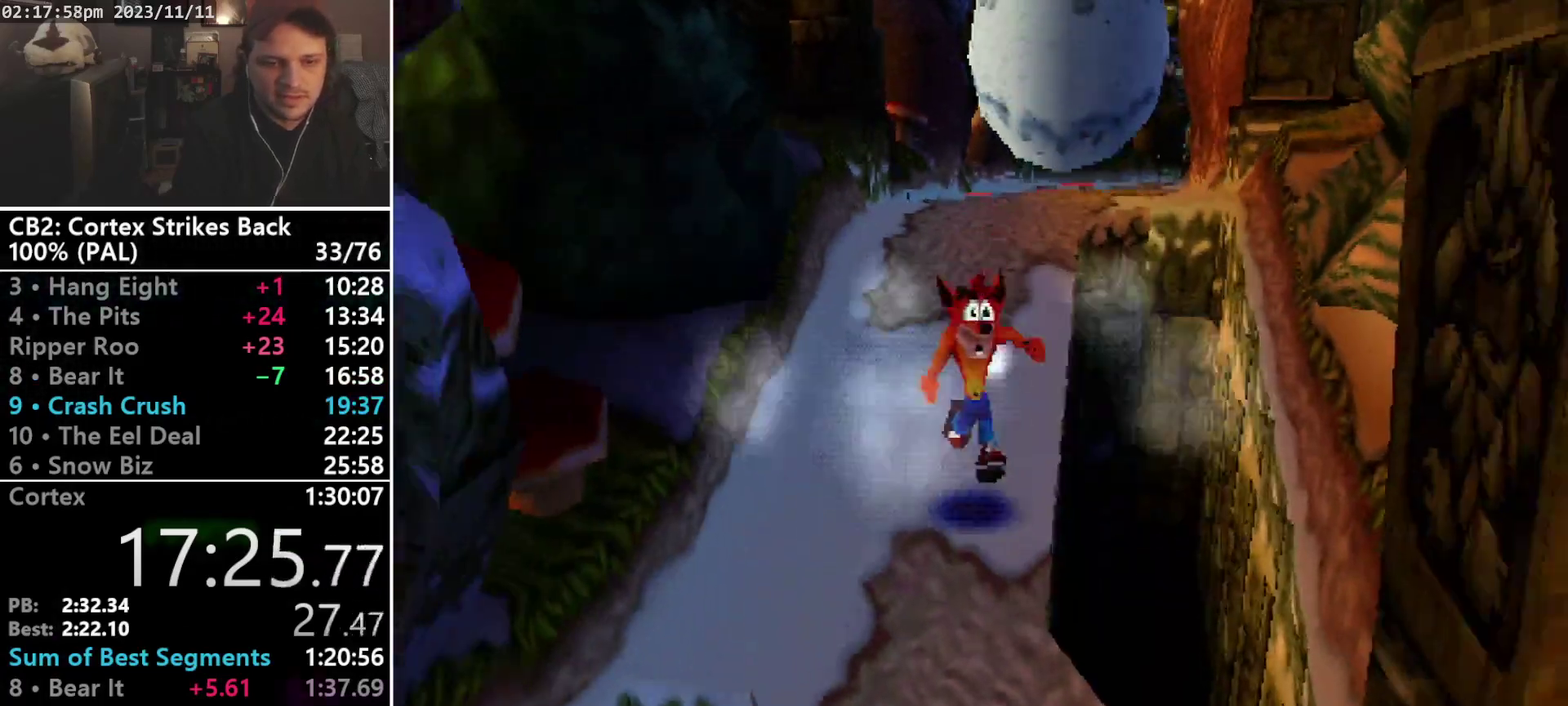
{"buttons": ["CROSS", "DPAD_DOWN", "DPAD_RIGHT"], "events": [[200, "CROSS", "down"], [433, "DPAD_RIGHT", "down"]]}
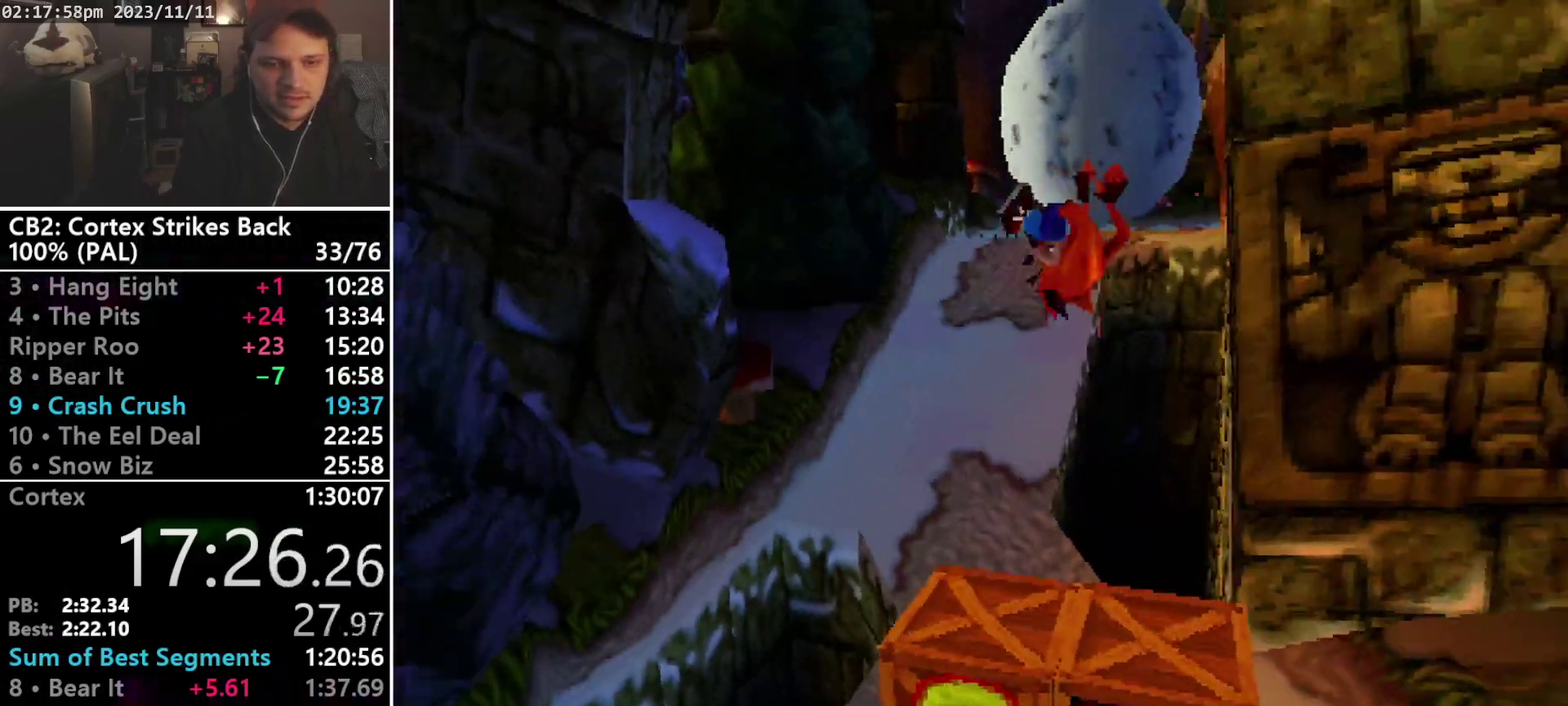
{"buttons": ["SQUARE", "DPAD_DOWN", "DPAD_LEFT"], "events": [[33, "CROSS", "up"], [200, "DPAD_RIGHT", "up"], [233, "DPAD_LEFT", "down"], [467, "SQUARE", "down"]]}
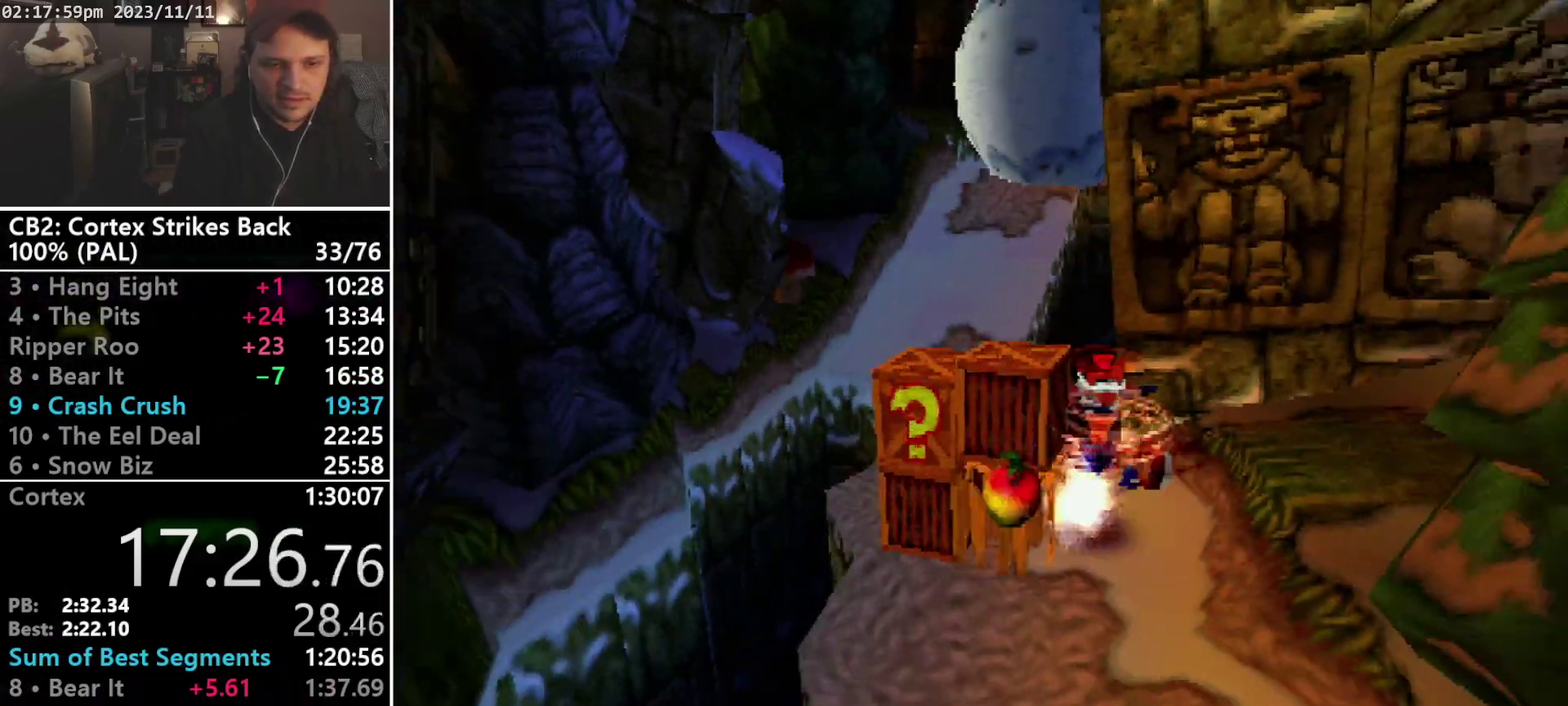
{"buttons": ["DPAD_DOWN", "DPAD_RIGHT"], "events": [[67, "CROSS", "down"], [167, "DPAD_DOWN", "up"], [233, "DPAD_DOWN", "down"], [267, "CROSS", "up"], [267, "DPAD_LEFT", "up"], [267, "SQUARE", "up"], [300, "DPAD_RIGHT", "down"]]}
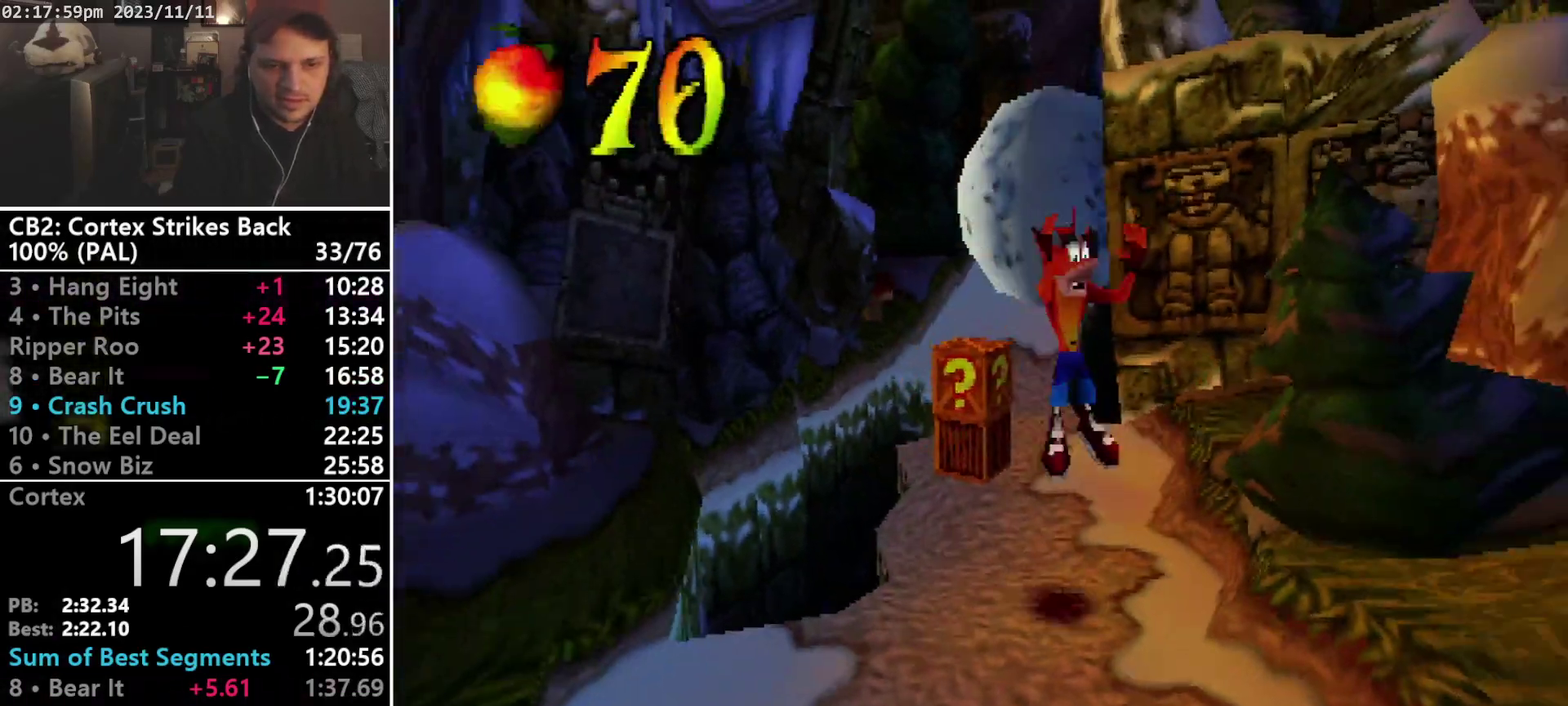
{"buttons": ["CROSS", "R1", "DPAD_DOWN", "DPAD_LEFT"], "events": [[33, "DPAD_RIGHT", "up"], [367, "R1", "down"], [467, "CROSS", "down"], [467, "DPAD_LEFT", "down"]]}
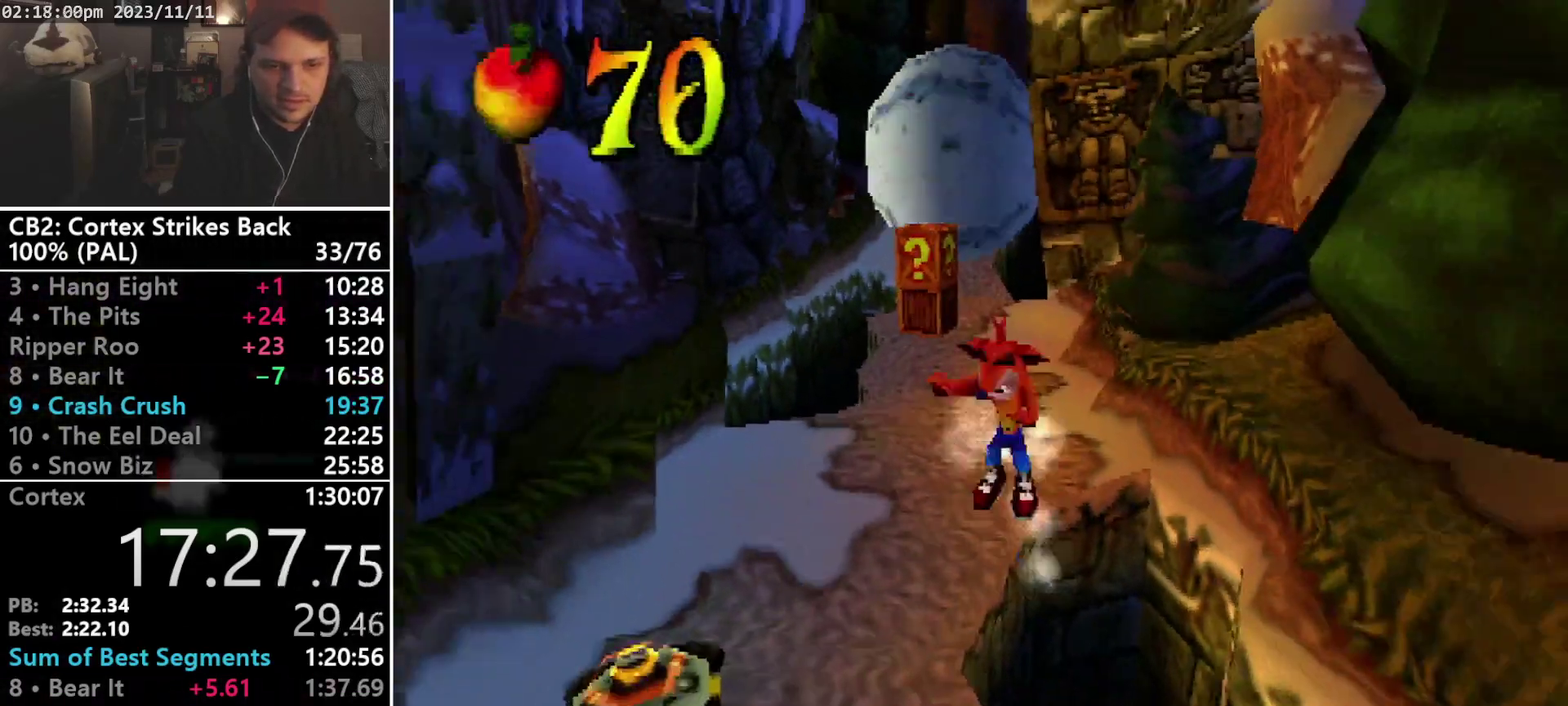
{"buttons": ["DPAD_DOWN"], "events": [[133, "DPAD_LEFT", "up"], [233, "DPAD_LEFT", "down"], [300, "DPAD_LEFT", "up"], [467, "CROSS", "up"], [500, "R1", "up"]]}
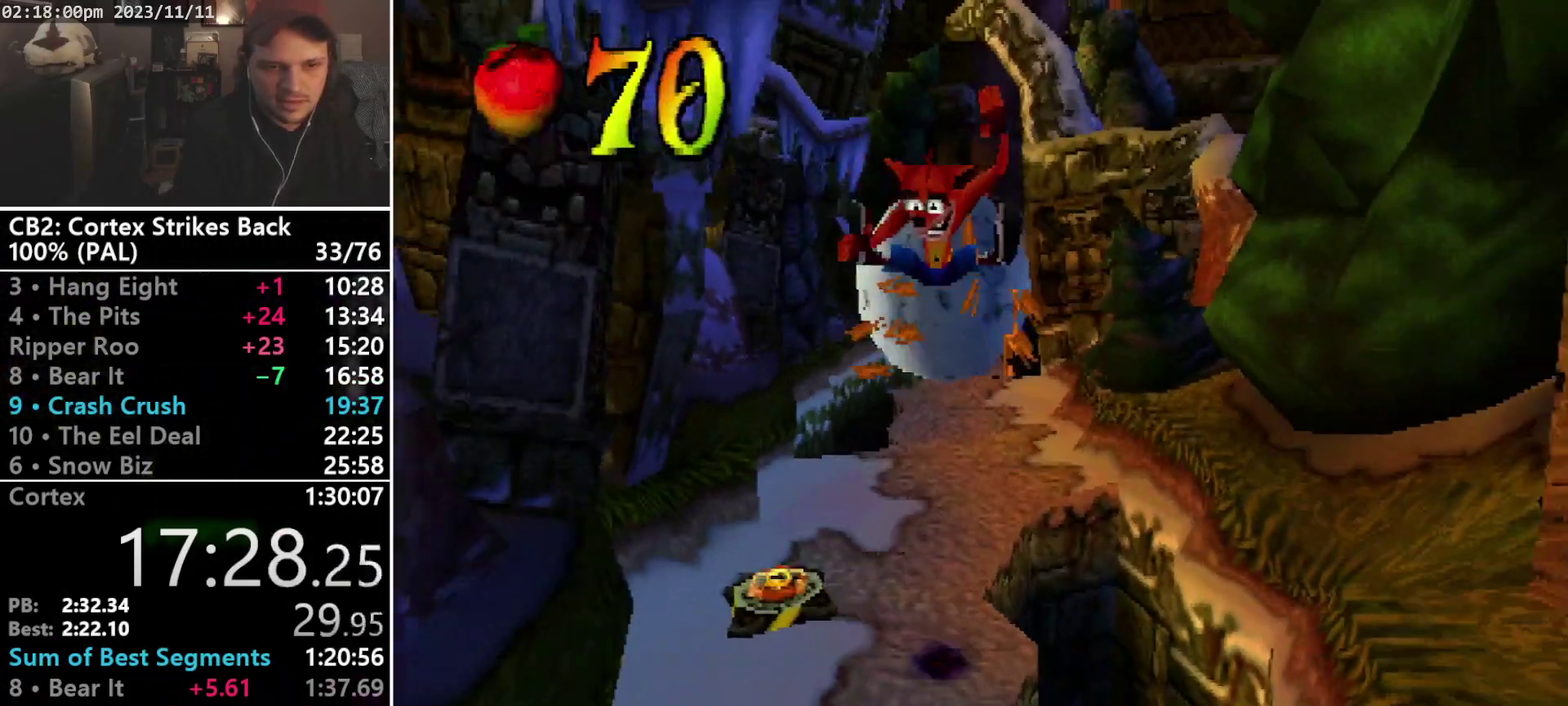
{"buttons": ["DPAD_DOWN"], "events": []}
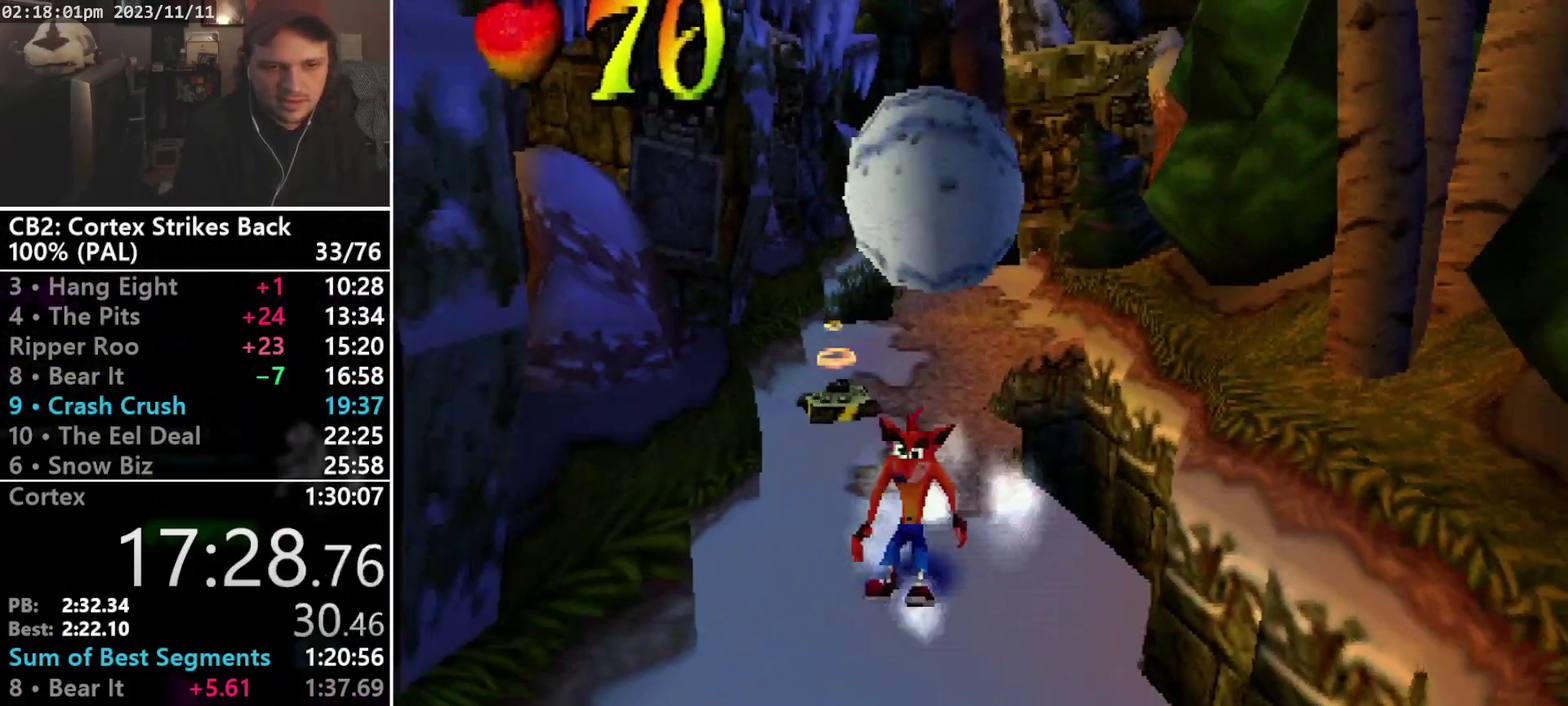
{"buttons": ["CROSS", "R1", "DPAD_DOWN"], "events": [[33, "DPAD_RIGHT", "down"], [33, "R1", "down"], [233, "CROSS", "down"], [500, "DPAD_RIGHT", "up"]]}
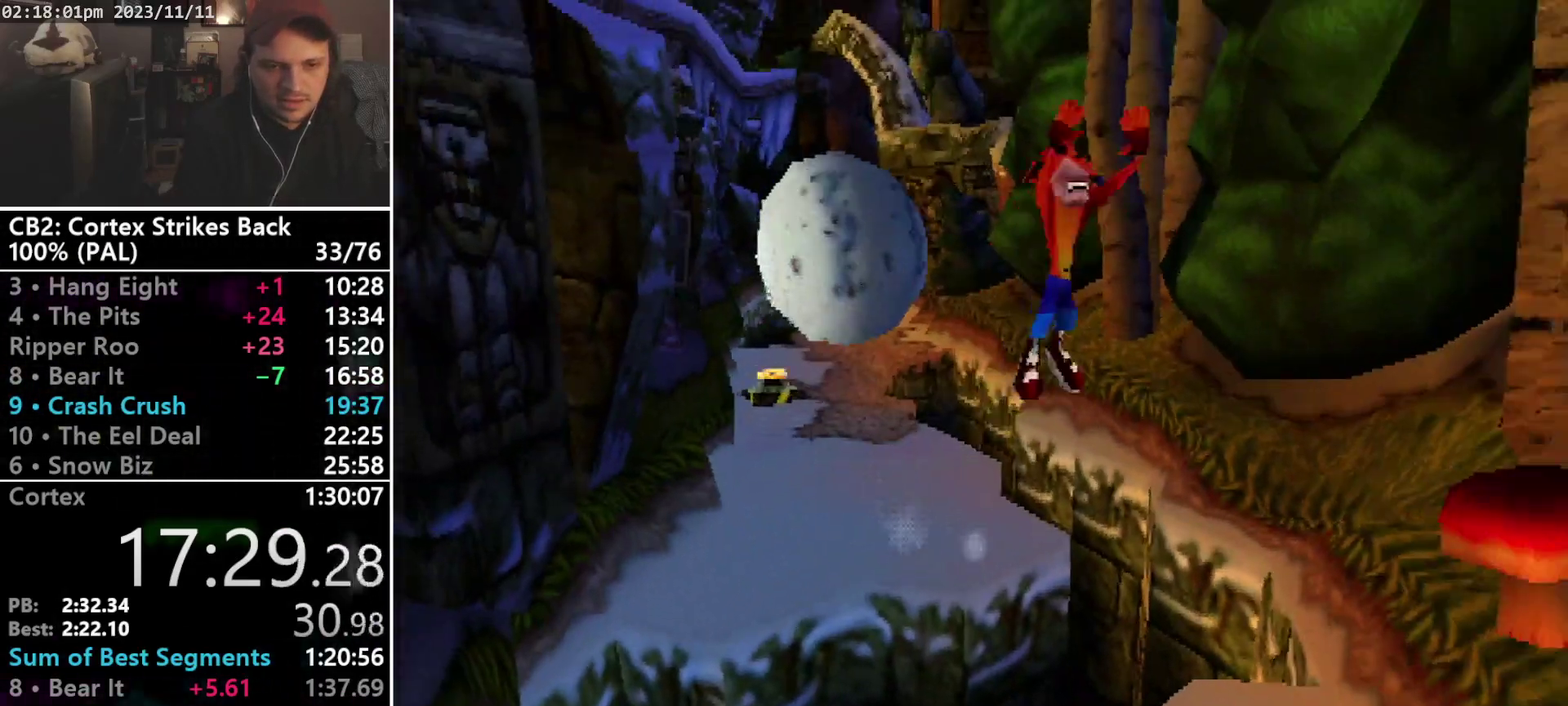
{"buttons": ["DPAD_DOWN", "DPAD_RIGHT"], "events": [[33, "DPAD_RIGHT", "down"], [267, "CROSS", "up"], [267, "R1", "up"]]}
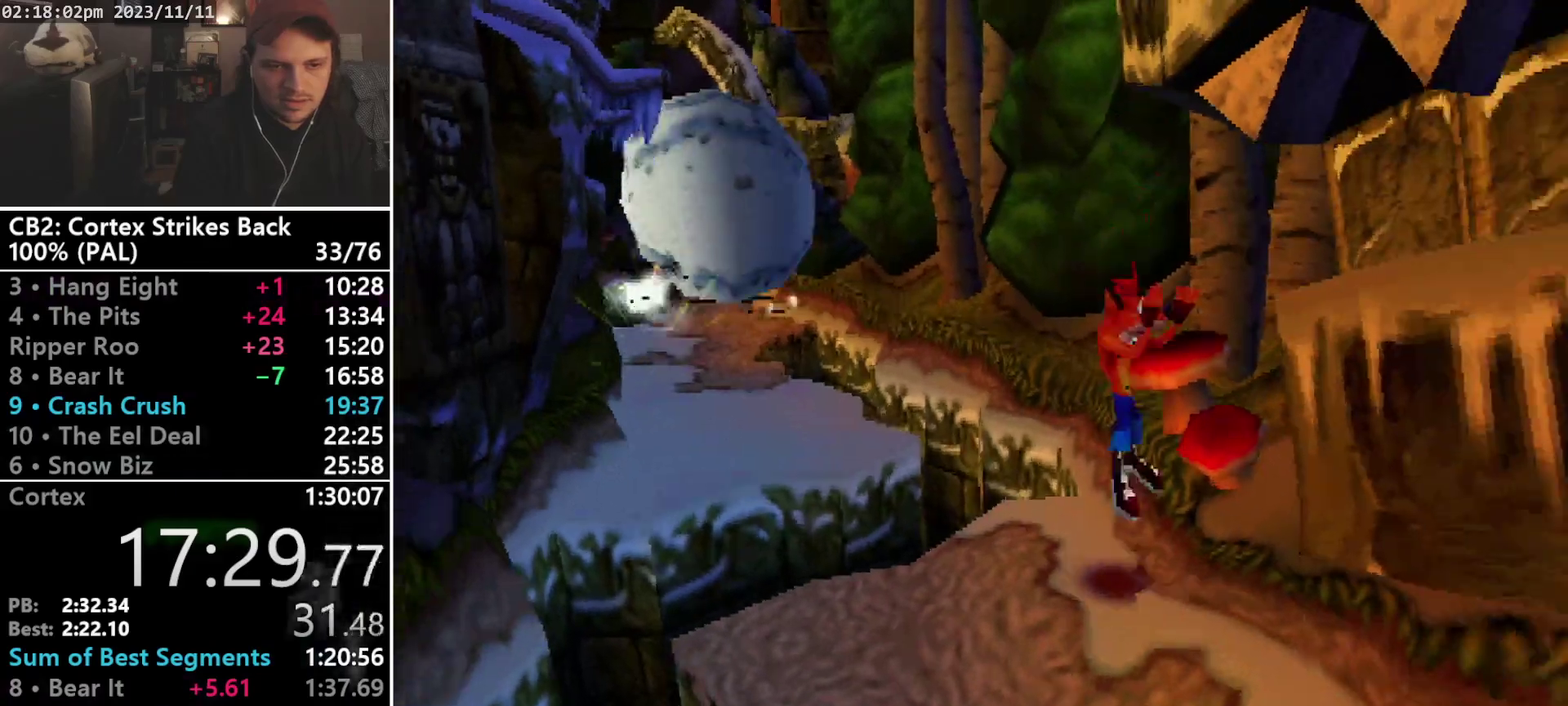
{"buttons": ["SQUARE", "R1"], "events": [[267, "R1", "down"], [367, "DPAD_DOWN", "up"], [367, "DPAD_RIGHT", "up"], [467, "SQUARE", "down"]]}
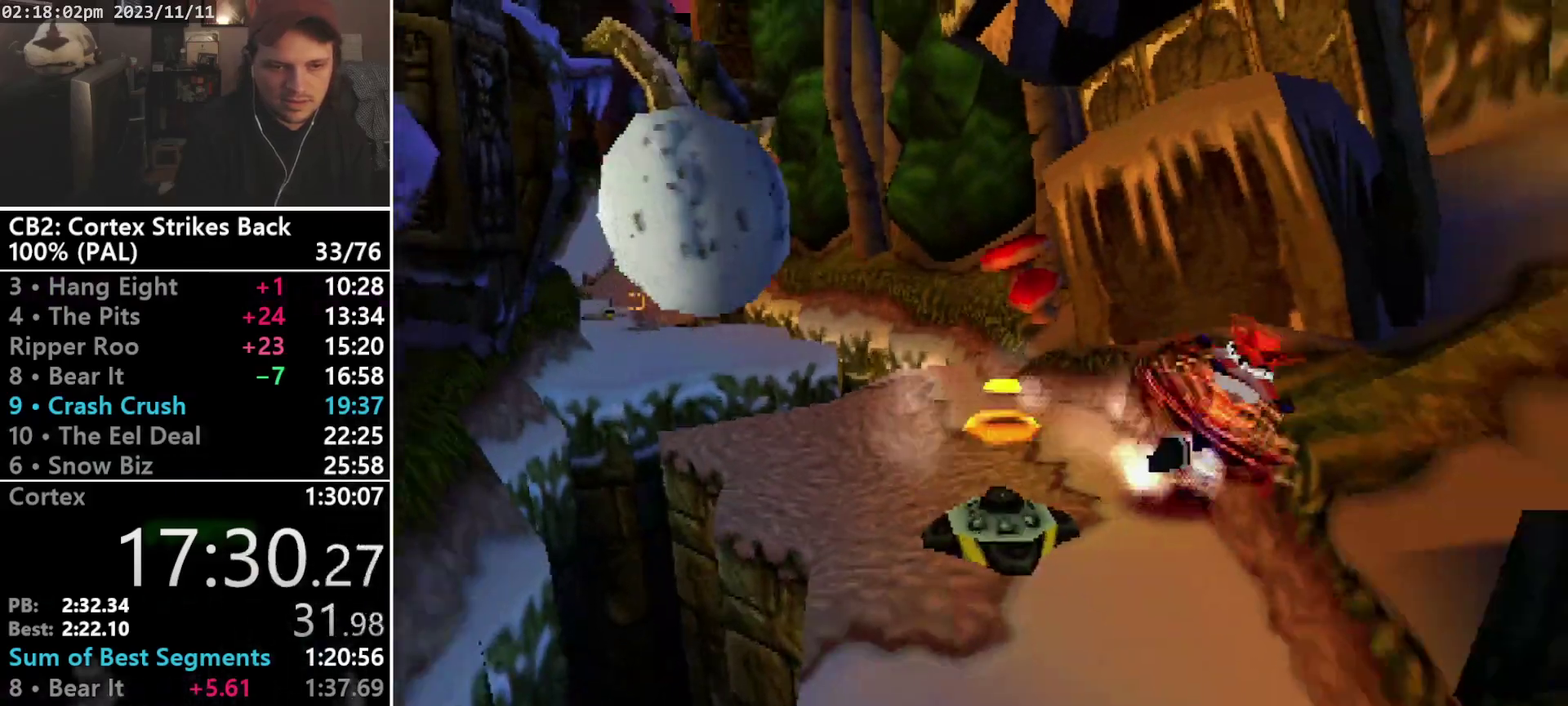
{"buttons": ["DPAD_DOWN", "DPAD_RIGHT"], "events": [[233, "DPAD_DOWN", "down"], [233, "DPAD_RIGHT", "down"], [267, "R1", "up"], [333, "SQUARE", "up"]]}